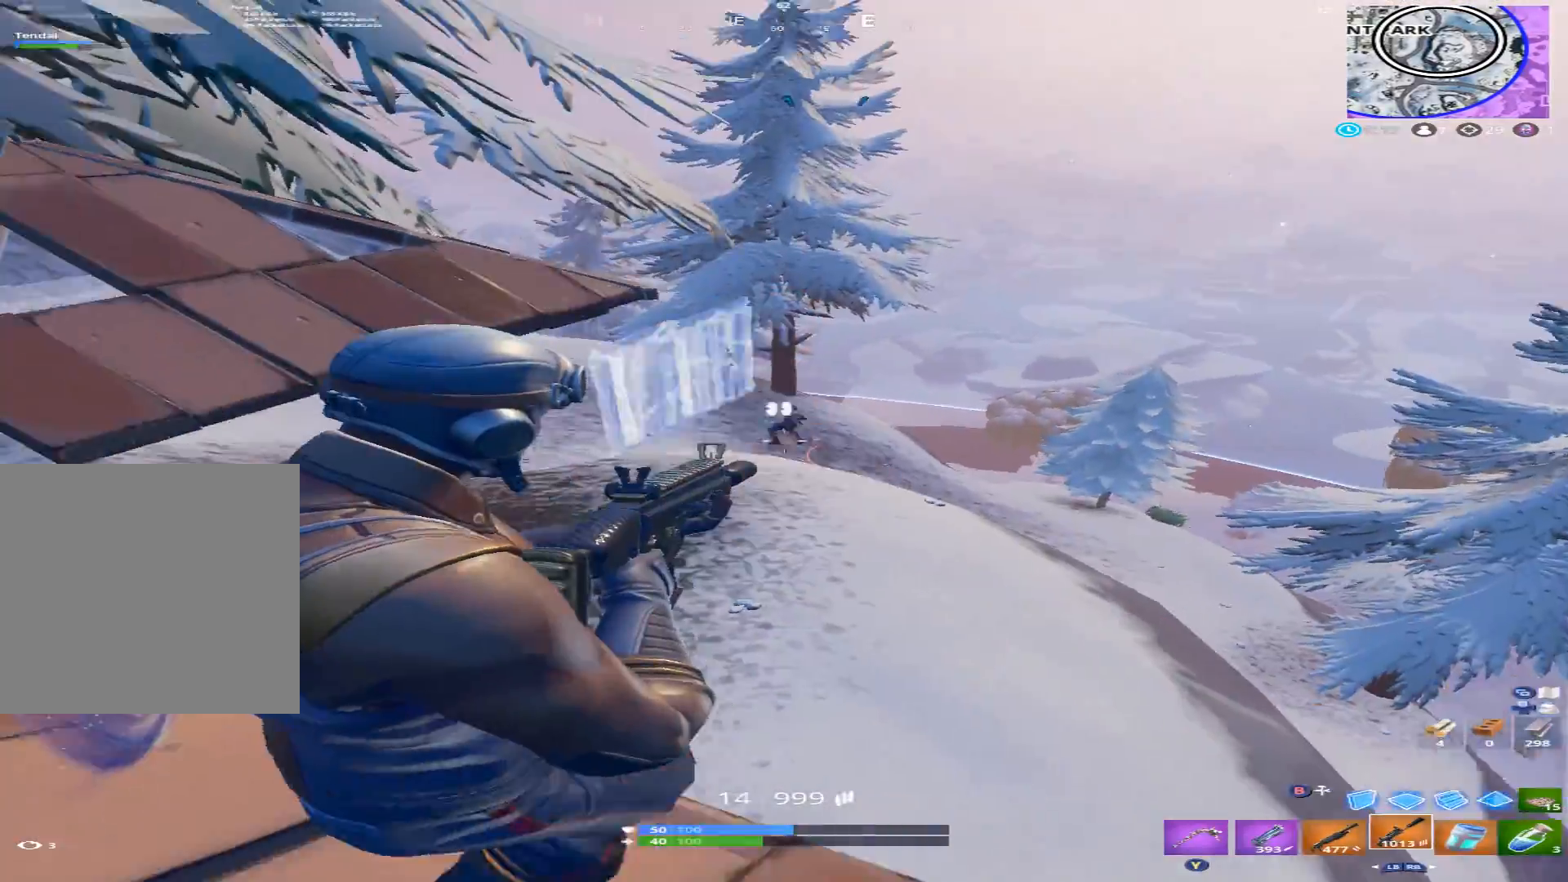
Gameplay with a controller (Xbox layout); each line is a JSON object with the inputs held at the frame after it. "events" lists button and stick changes between this image and that frame as [ms after this image, input, new state], when the widget could be followed in between.
{"buttons": ["L2", "R2"], "left_stick": "up-right", "right_stick": "left", "events": [[33, "left_stick", "center"], [33, "right_stick", "up-right"], [100, "left_stick", "right"], [133, "right_stick", "up-left"], [433, "left_stick", "up-right"], [433, "right_stick", "left"]]}
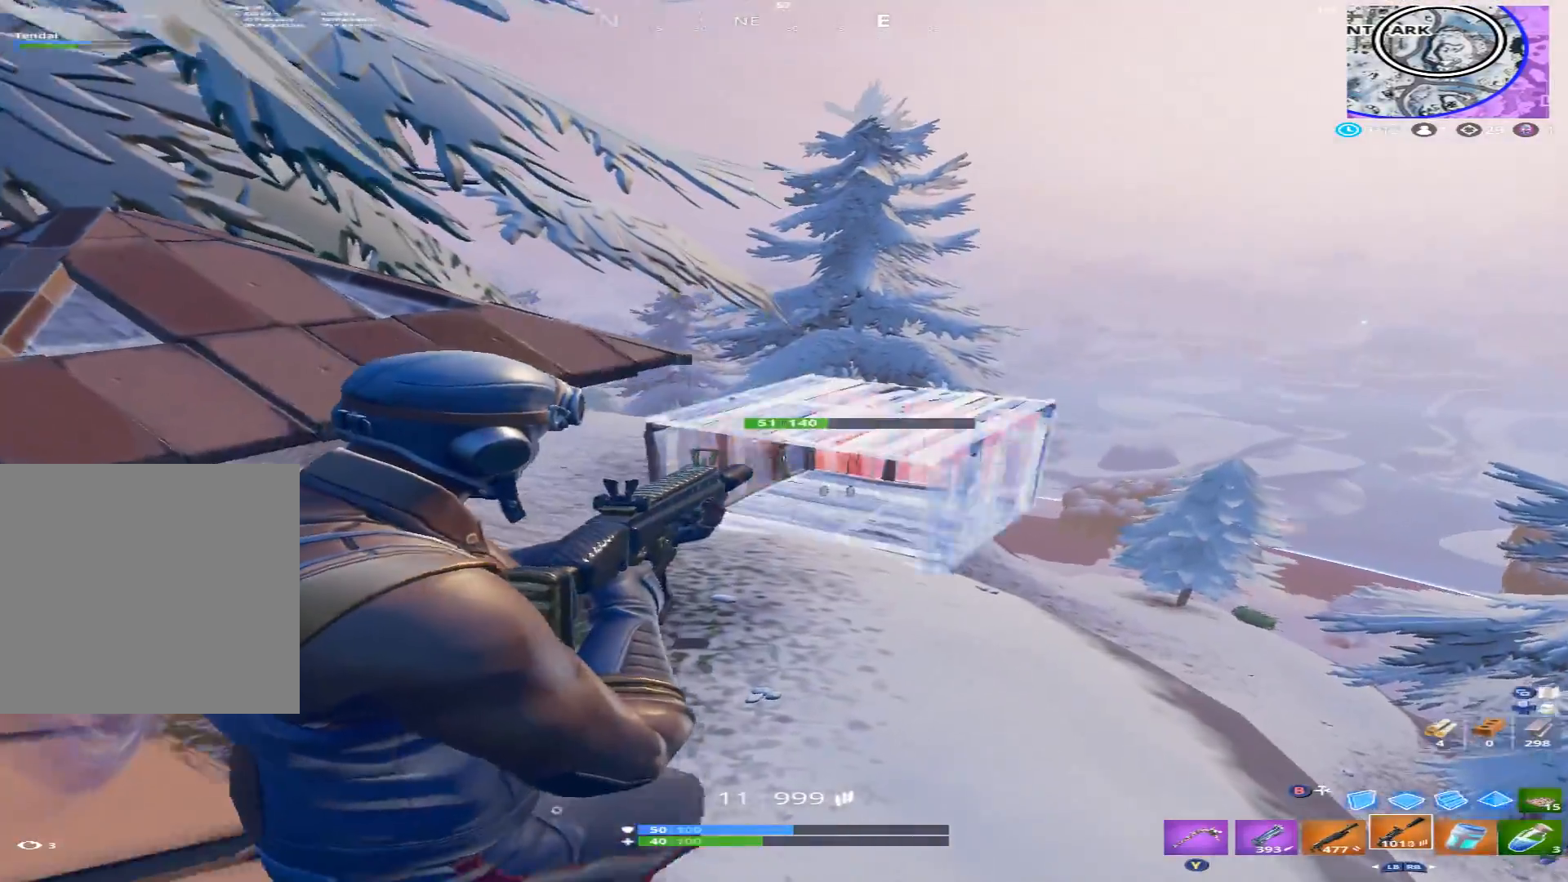
{"buttons": ["L2", "R2"], "left_stick": "center", "right_stick": "down-right", "events": [[33, "right_stick", "down-left"], [167, "left_stick", "up-left"], [267, "left_stick", "center"], [333, "right_stick", "down-right"]]}
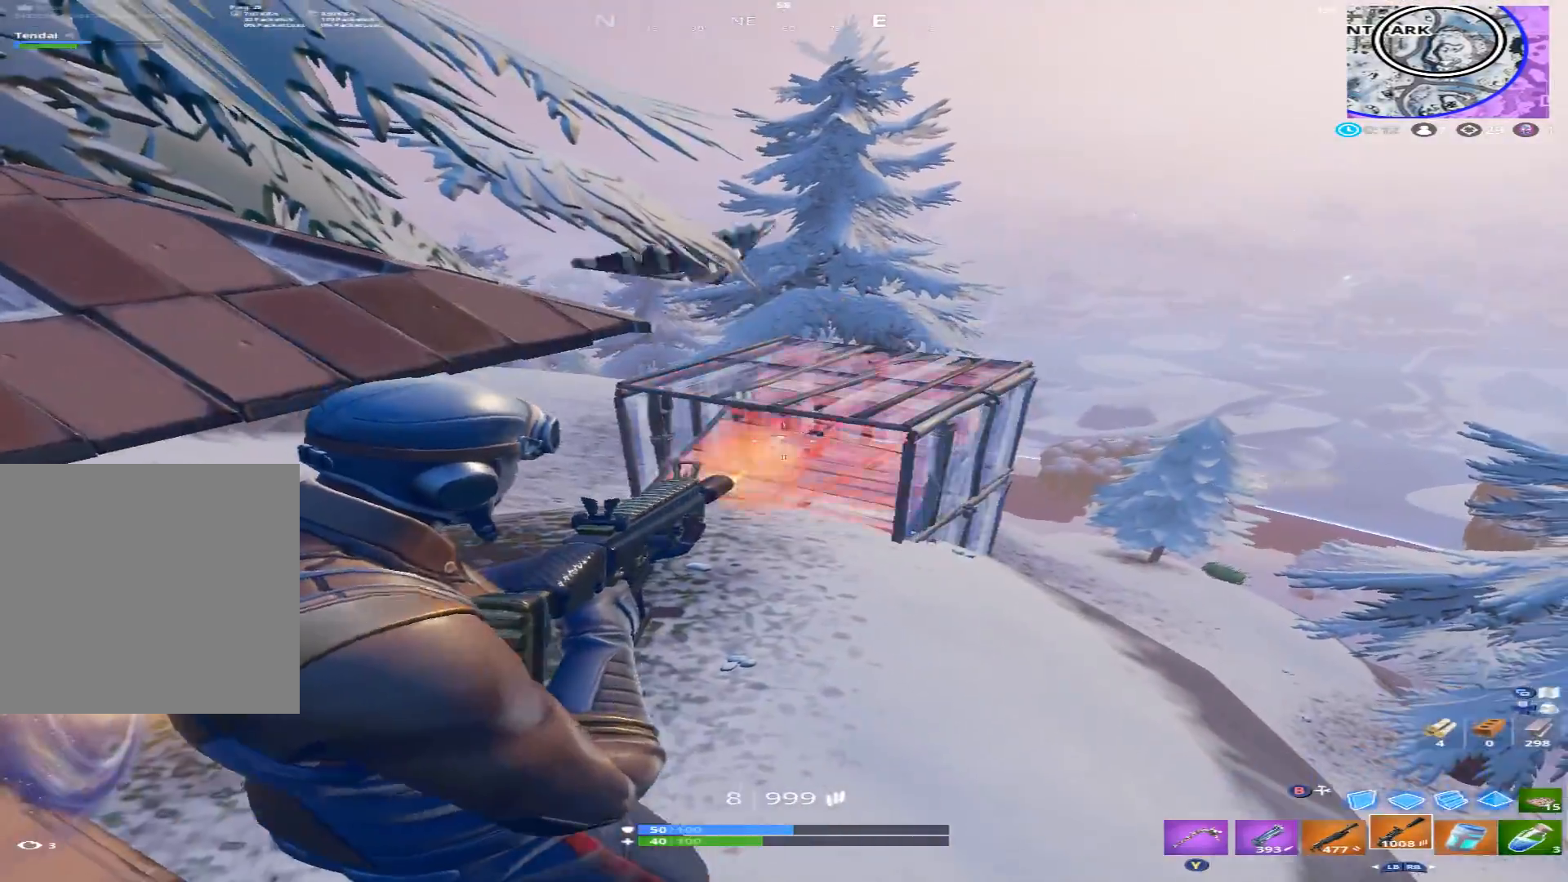
{"buttons": ["R2"], "left_stick": "up", "right_stick": "center", "events": [[33, "left_stick", "down"], [100, "right_stick", "right"], [200, "left_stick", "up"], [233, "L2", "up"], [300, "right_stick", "down"], [400, "right_stick", "center"]]}
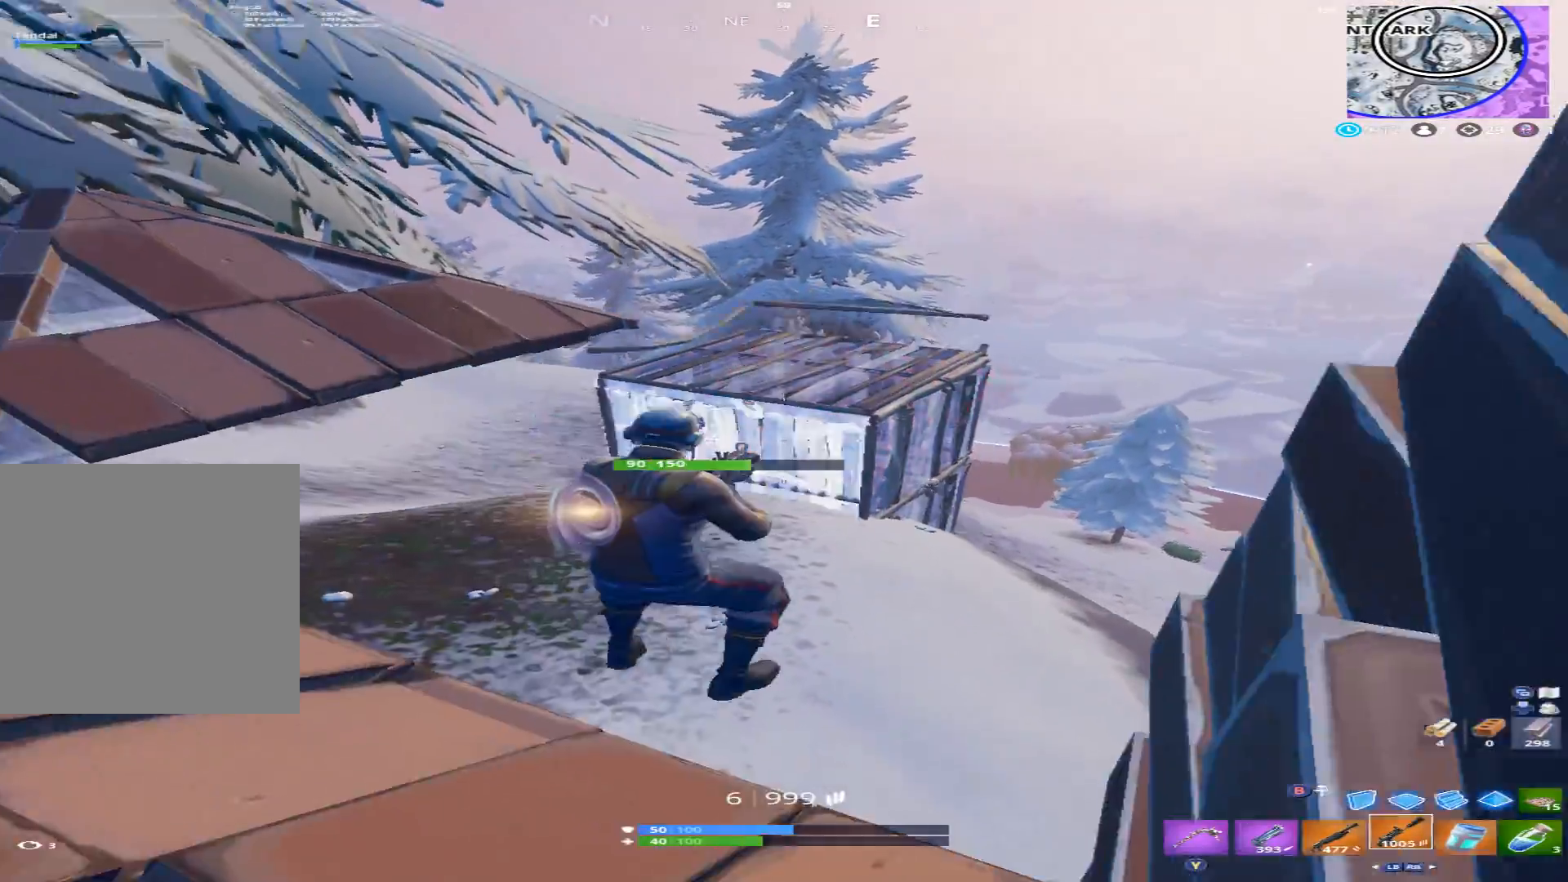
{"buttons": [], "left_stick": "right", "right_stick": "up-left", "events": [[33, "right_stick", "right"], [133, "left_stick", "up-right"], [233, "right_stick", "up"], [267, "left_stick", "up"], [333, "right_stick", "left"], [367, "left_stick", "up-right"], [433, "R2", "up"], [467, "left_stick", "right"], [467, "right_stick", "up-left"]]}
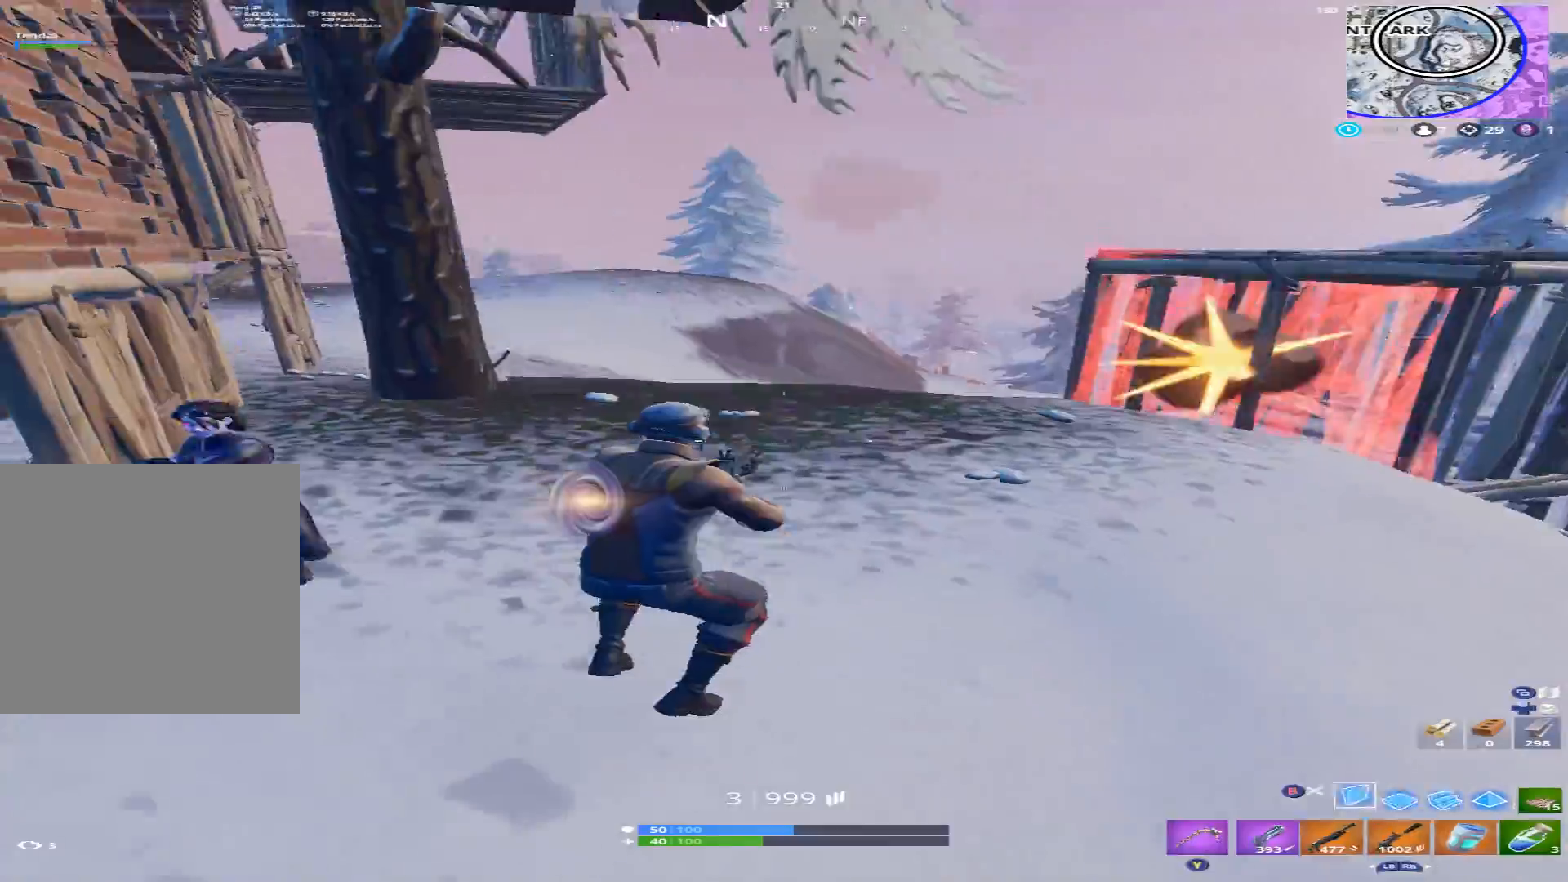
{"buttons": ["A", "R2"], "left_stick": "left", "right_stick": "center", "events": [[33, "B", "down"], [100, "B", "up"], [133, "R2", "down"], [333, "left_stick", "down"], [367, "right_stick", "down-left"], [400, "left_stick", "down-left"], [500, "A", "down"], [500, "left_stick", "left"], [500, "right_stick", "center"]]}
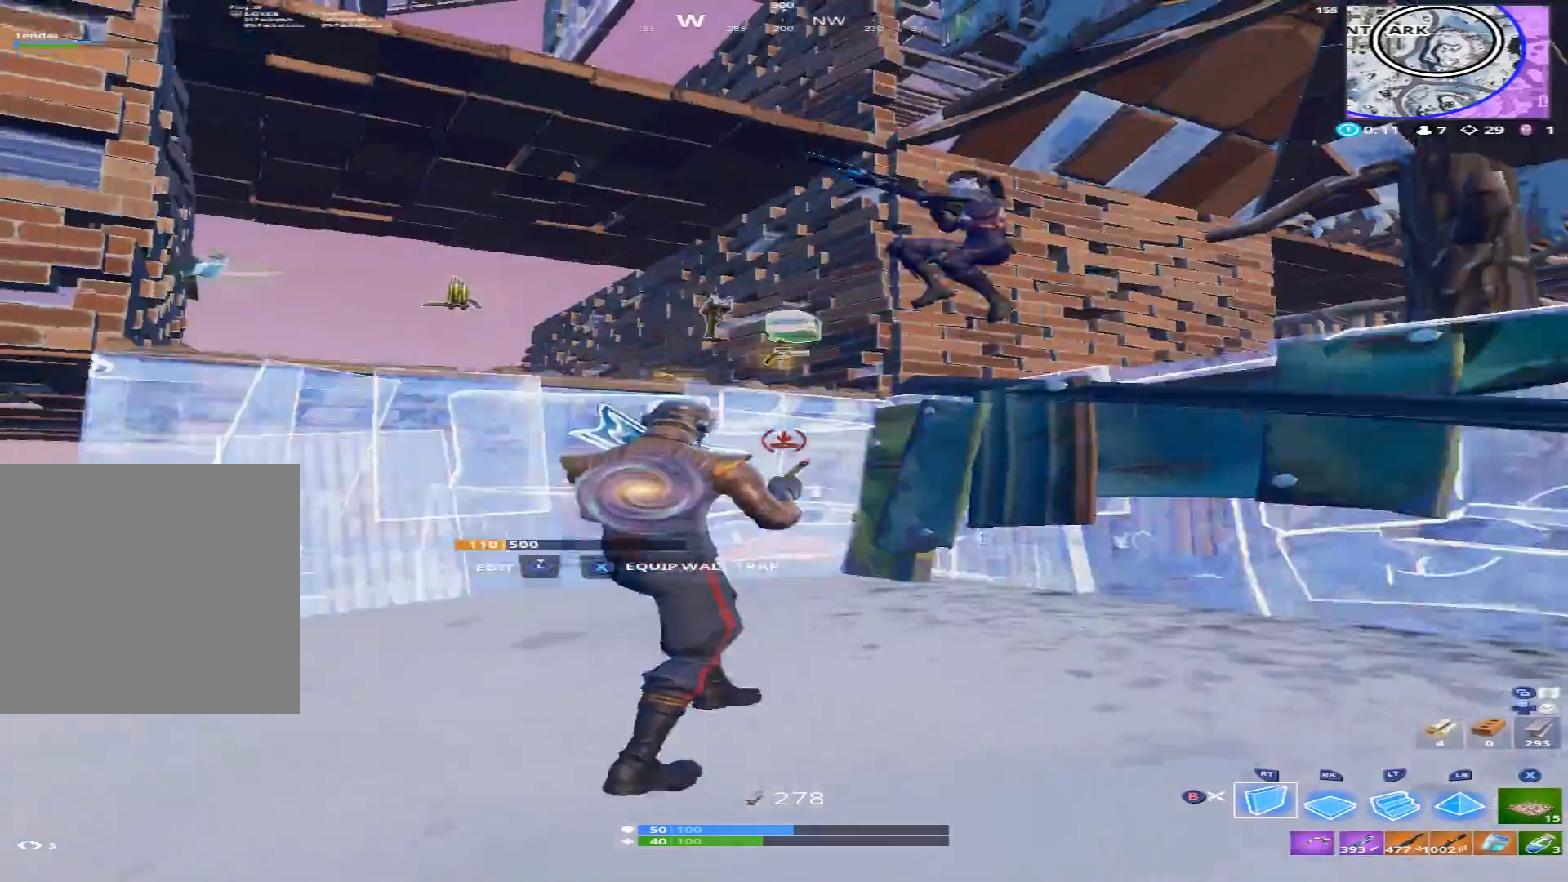
{"buttons": ["L2"], "left_stick": "up-left", "right_stick": "up-right", "events": [[33, "right_stick", "up-right"], [100, "A", "up"], [233, "right_stick", "down"], [300, "left_stick", "up-left"], [367, "R1", "down"], [367, "R2", "up"], [400, "right_stick", "center"], [467, "L2", "down"], [467, "right_stick", "up-right"], [500, "R1", "up"]]}
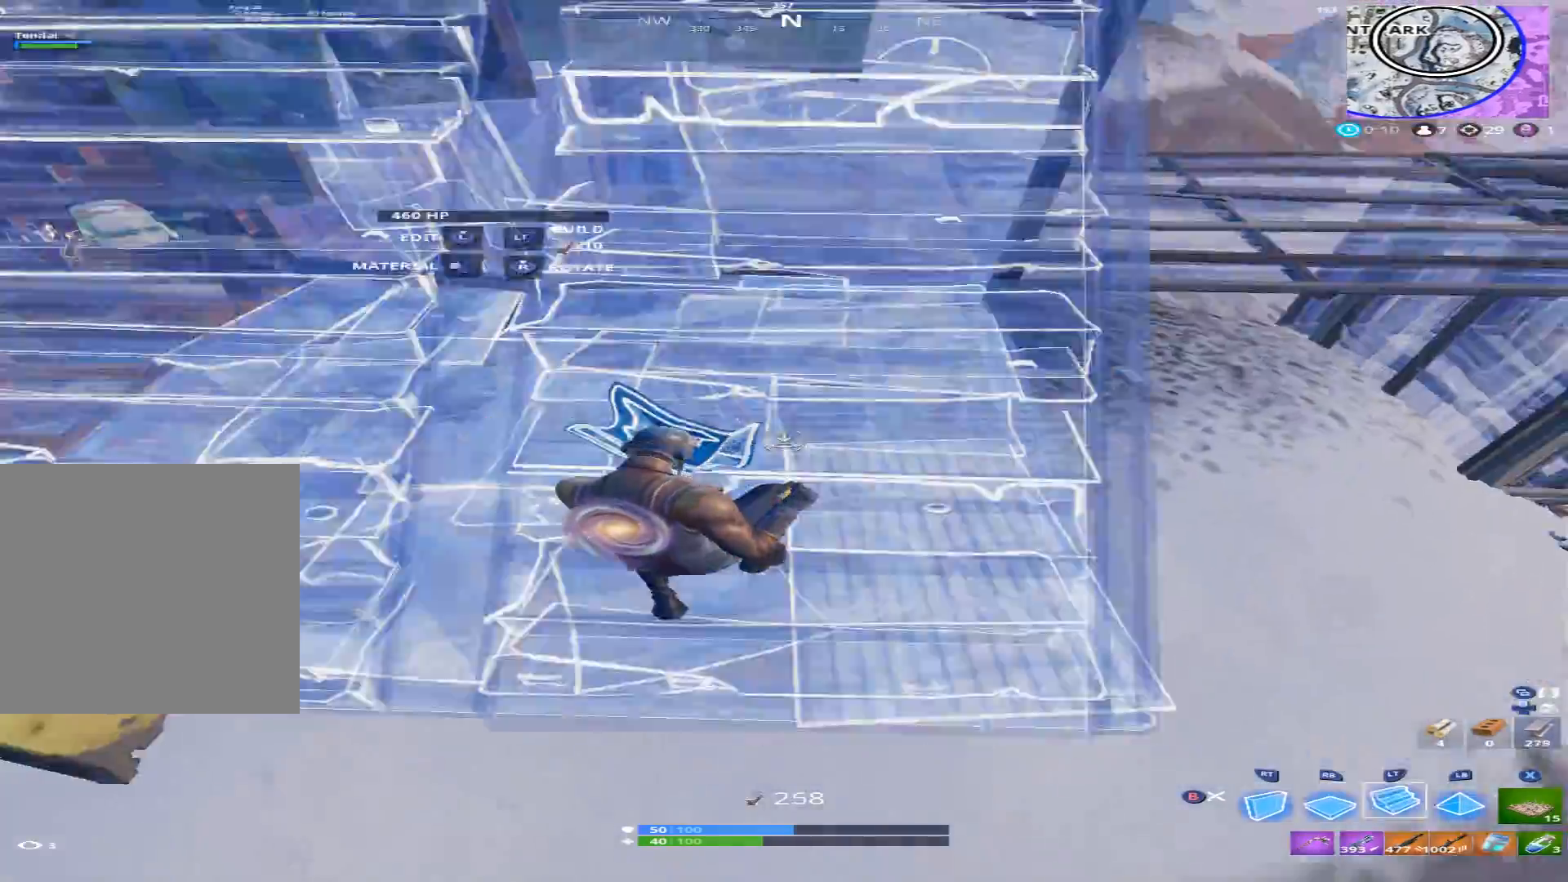
{"buttons": [], "left_stick": "down-left", "right_stick": "down-left", "events": [[100, "R2", "down"], [133, "L2", "up"], [200, "right_stick", "right"], [300, "right_stick", "down-right"], [433, "B", "down"], [433, "R2", "up"], [433, "left_stick", "down-left"], [433, "right_stick", "down-left"], [500, "B", "up"]]}
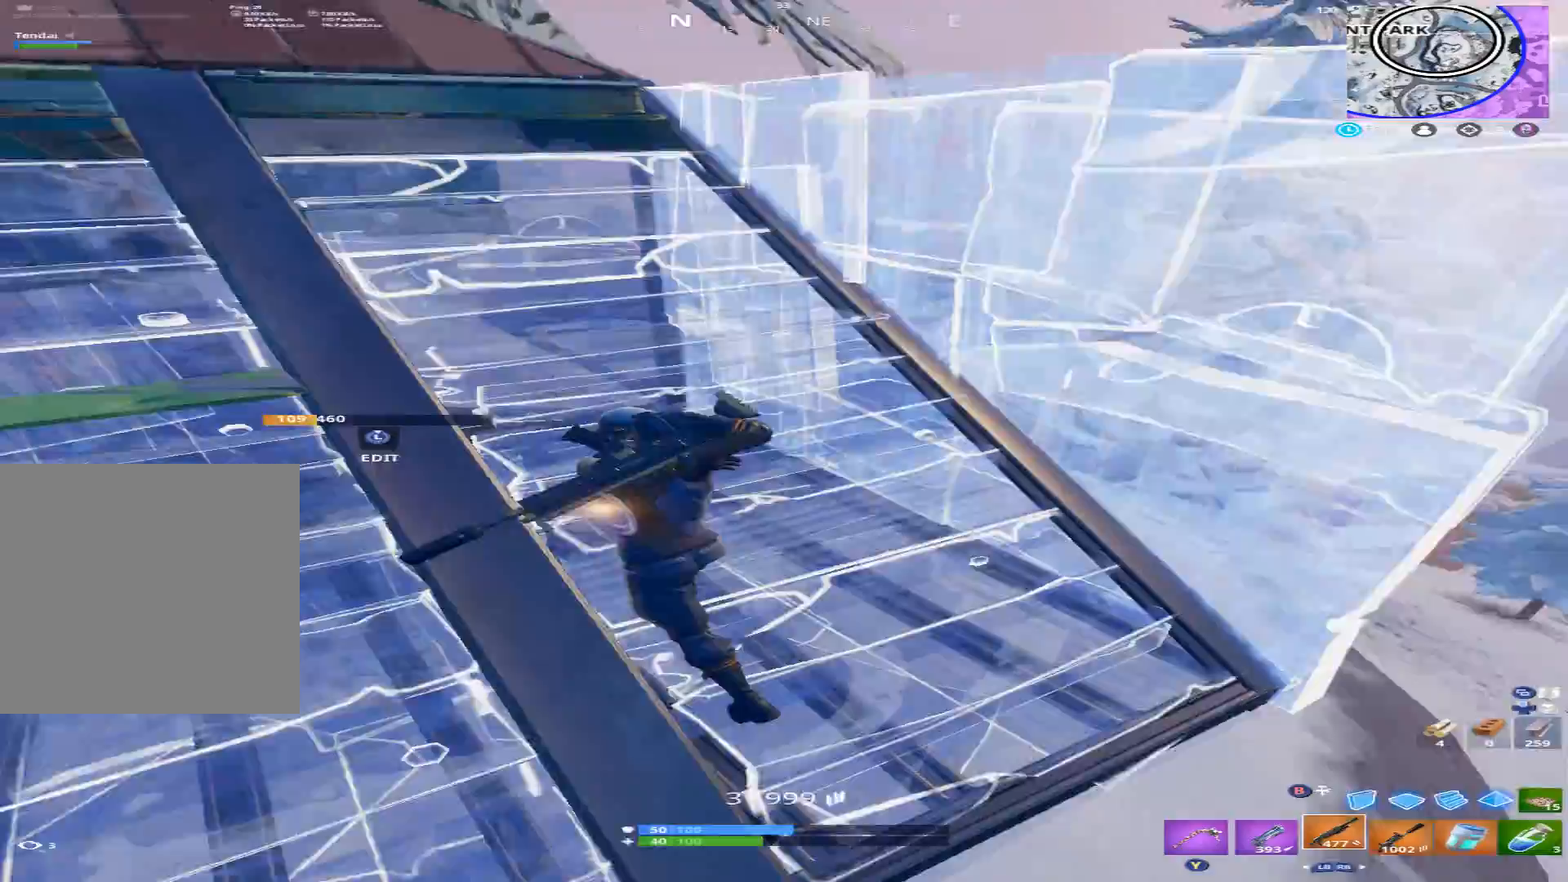
{"buttons": [], "left_stick": "up-right", "right_stick": "up-right", "events": [[33, "L1", "down"], [133, "L1", "up"], [133, "left_stick", "down"], [133, "right_stick", "down-right"], [267, "left_stick", "down-right"], [333, "right_stick", "right"], [433, "left_stick", "up-right"], [467, "right_stick", "up-right"]]}
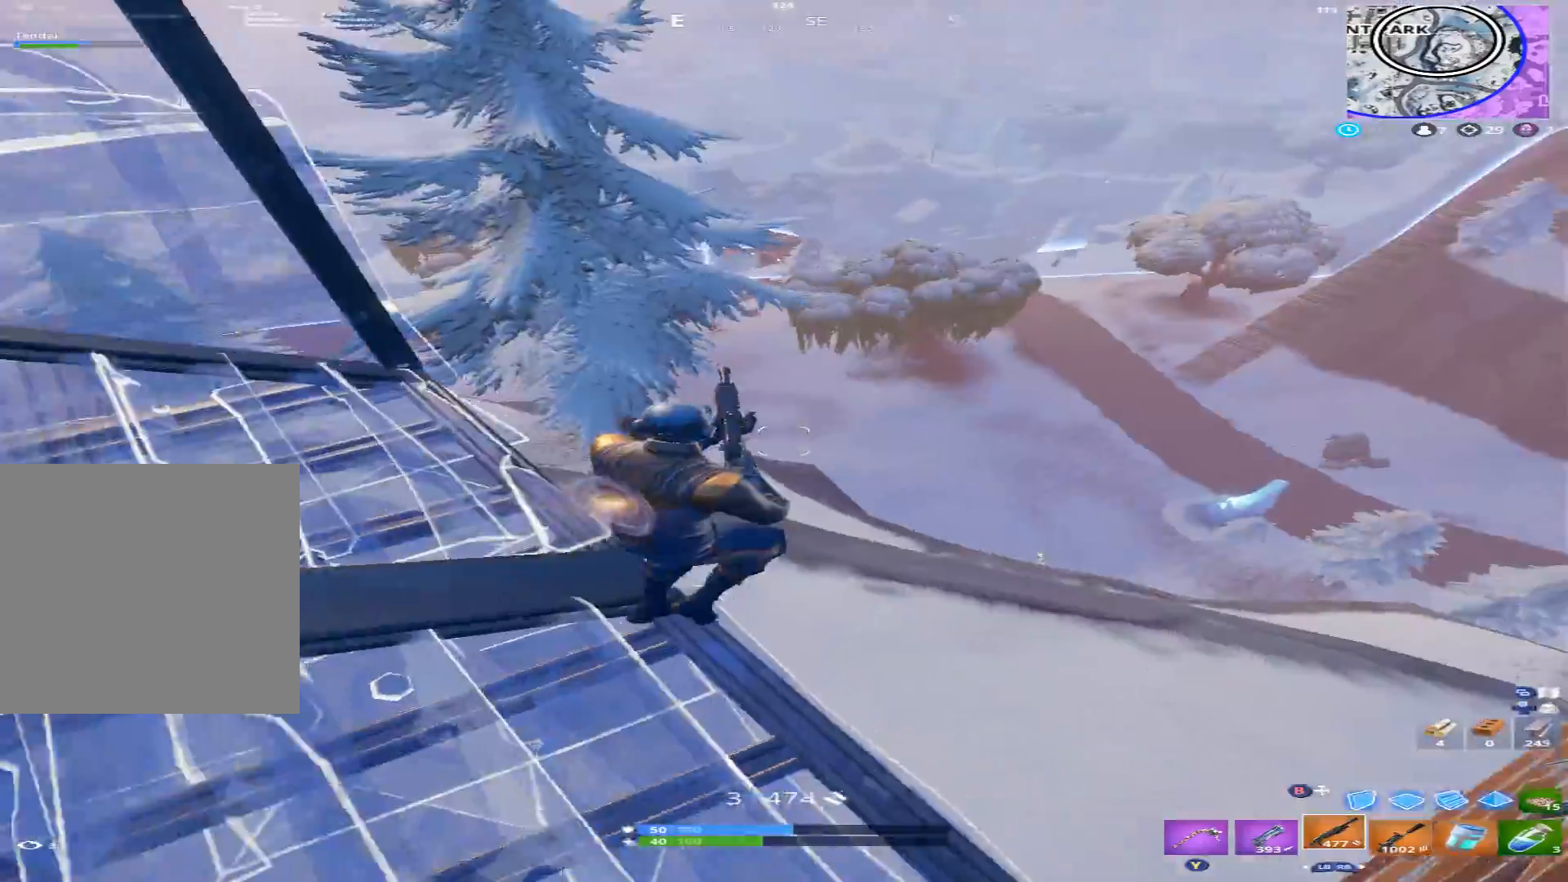
{"buttons": ["L1"], "left_stick": "right", "right_stick": "up-left", "events": [[100, "B", "down"], [100, "right_stick", "right"], [133, "left_stick", "right"], [200, "B", "up"], [200, "R2", "down"], [200, "right_stick", "up"], [300, "right_stick", "up-left"], [367, "R1", "down"], [367, "R2", "up"], [433, "L1", "down"], [467, "R1", "up"]]}
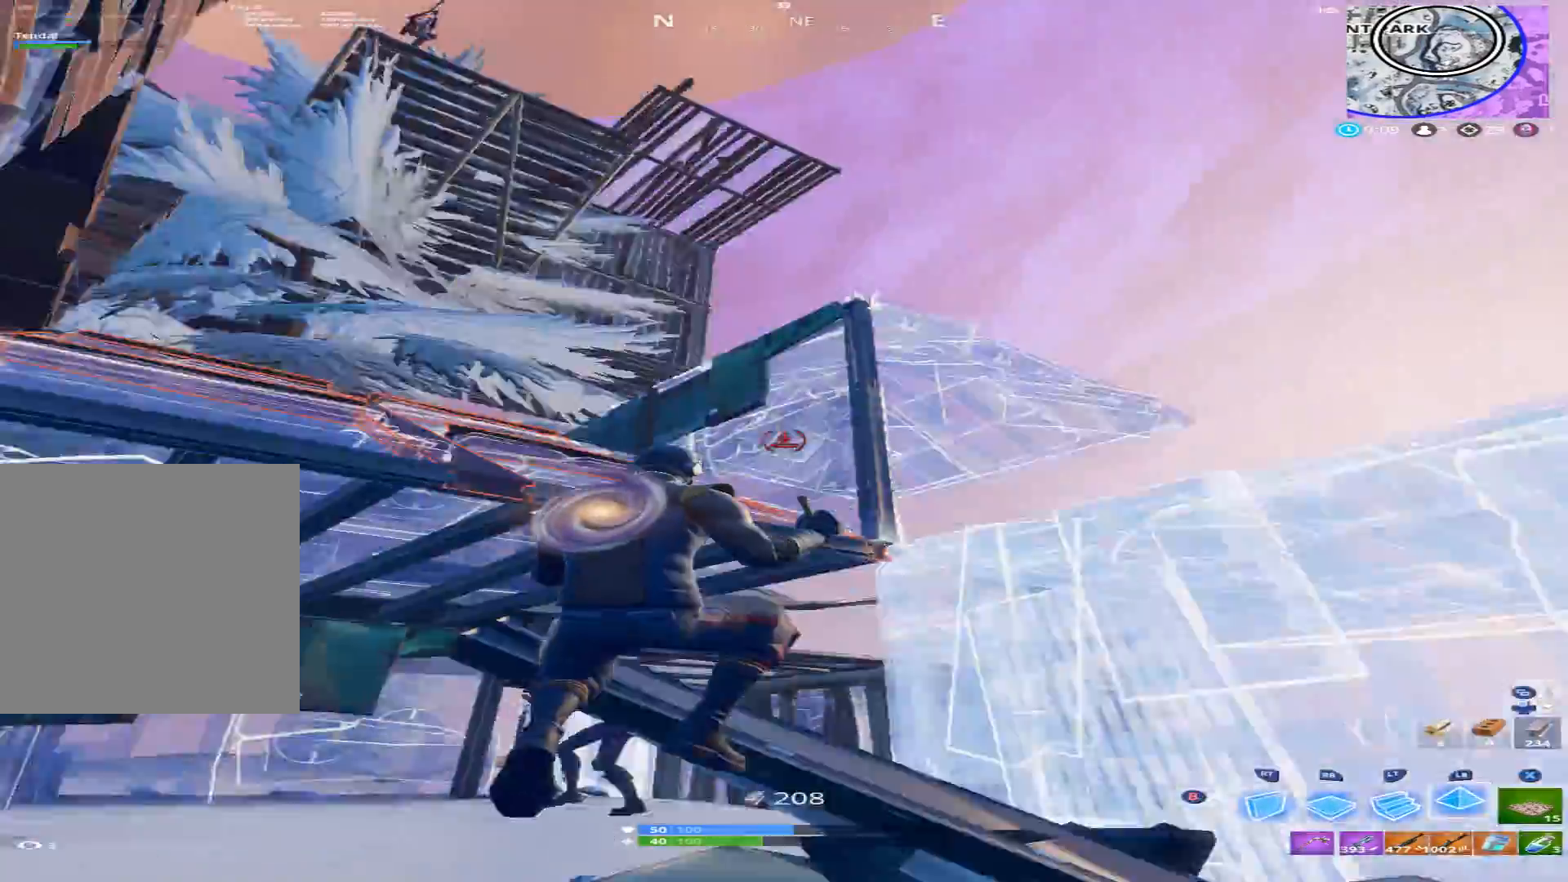
{"buttons": ["L1", "R1"], "left_stick": "up-left", "right_stick": "down", "events": [[33, "right_stick", "down-left"], [67, "L1", "up"], [67, "R1", "down"], [100, "left_stick", "down"], [133, "R1", "up"], [133, "right_stick", "down"], [200, "R2", "down"], [267, "R1", "down"], [267, "right_stick", "up"], [300, "R2", "up"], [467, "left_stick", "up-left"], [467, "right_stick", "down"], [500, "L1", "down"]]}
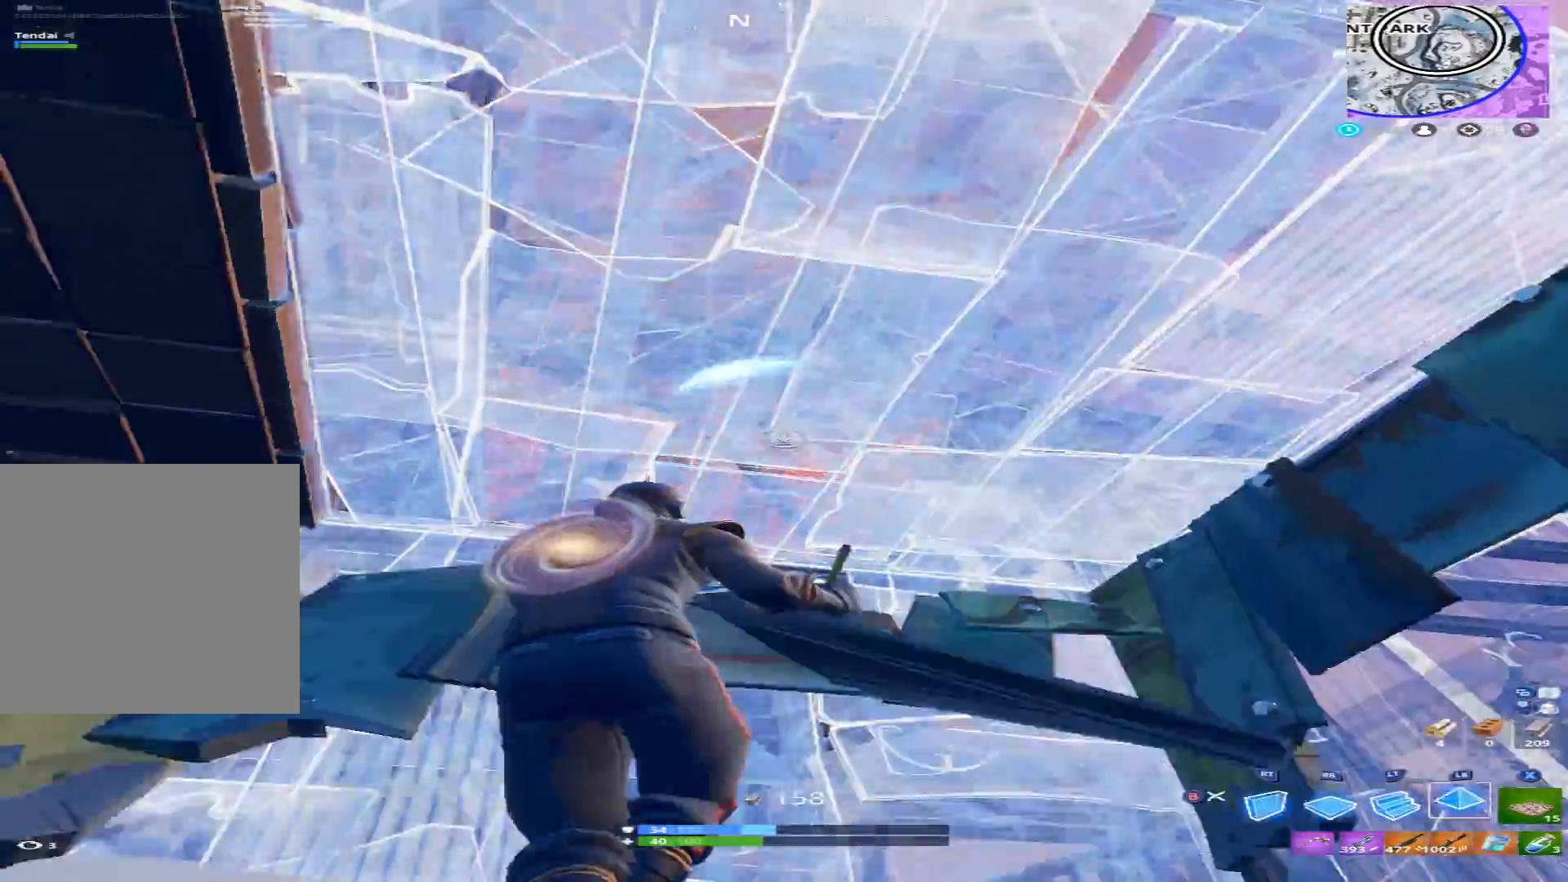
{"buttons": [], "left_stick": "up-left", "right_stick": "down", "events": [[67, "R1", "up"], [67, "R2", "down"], [133, "L1", "up"], [133, "right_stick", "down-right"], [200, "R1", "down"], [267, "R1", "up"], [267, "left_stick", "down-left"], [267, "right_stick", "down-left"], [367, "left_stick", "left"], [467, "R2", "up"], [467, "left_stick", "up-left"], [467, "right_stick", "down"]]}
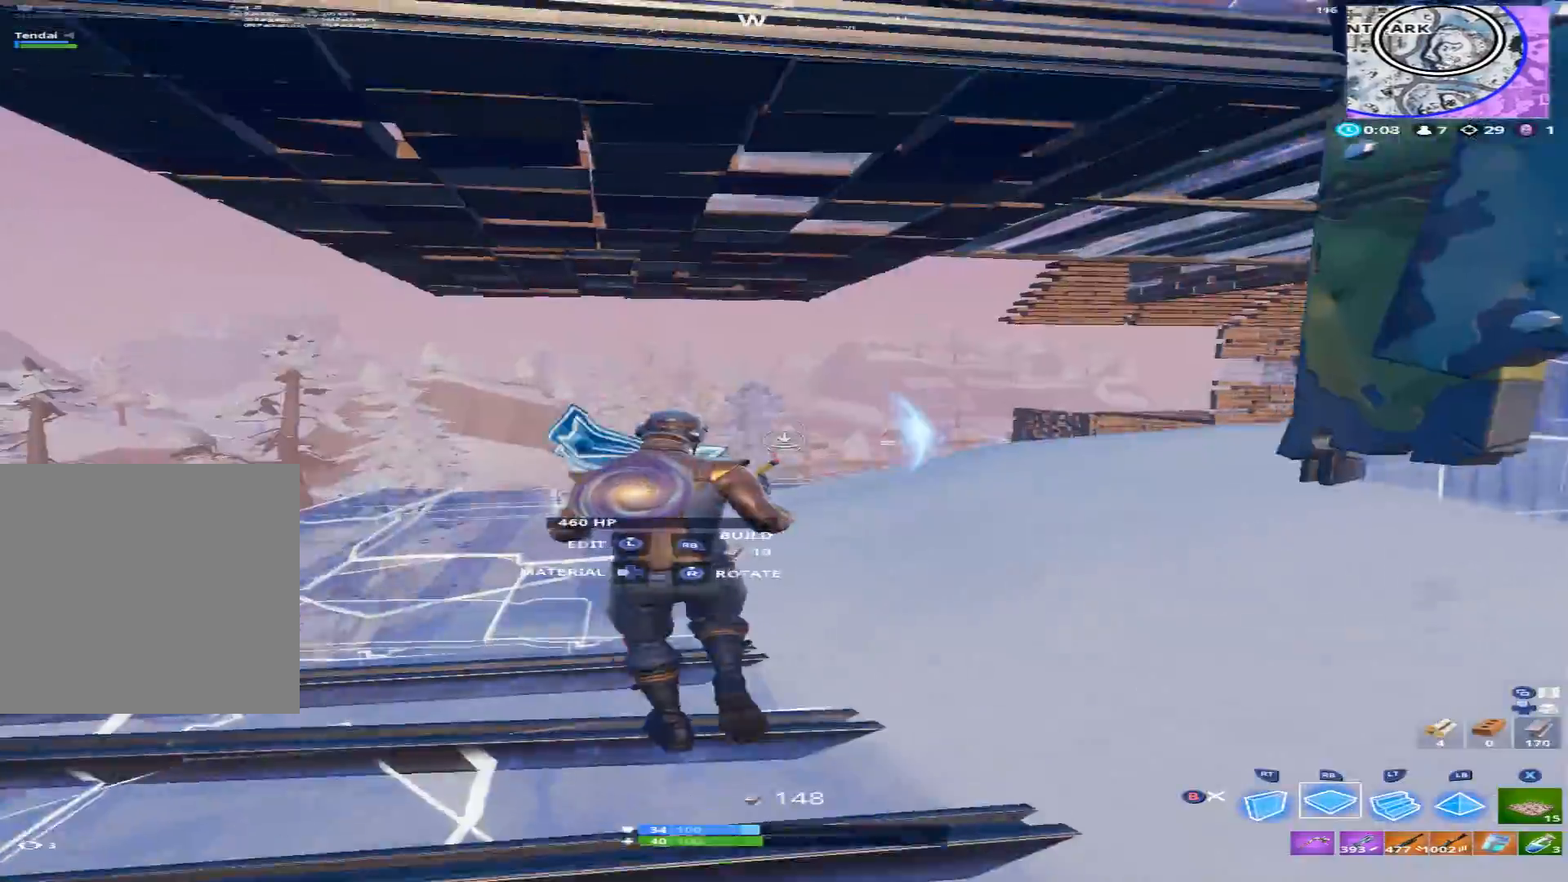
{"buttons": ["L1", "R2"], "left_stick": "up", "right_stick": "center", "events": [[167, "R1", "down"], [167, "right_stick", "left"], [267, "right_stick", "up"], [333, "R1", "up"], [367, "R2", "down"], [400, "L1", "down"], [400, "left_stick", "up"], [467, "right_stick", "center"]]}
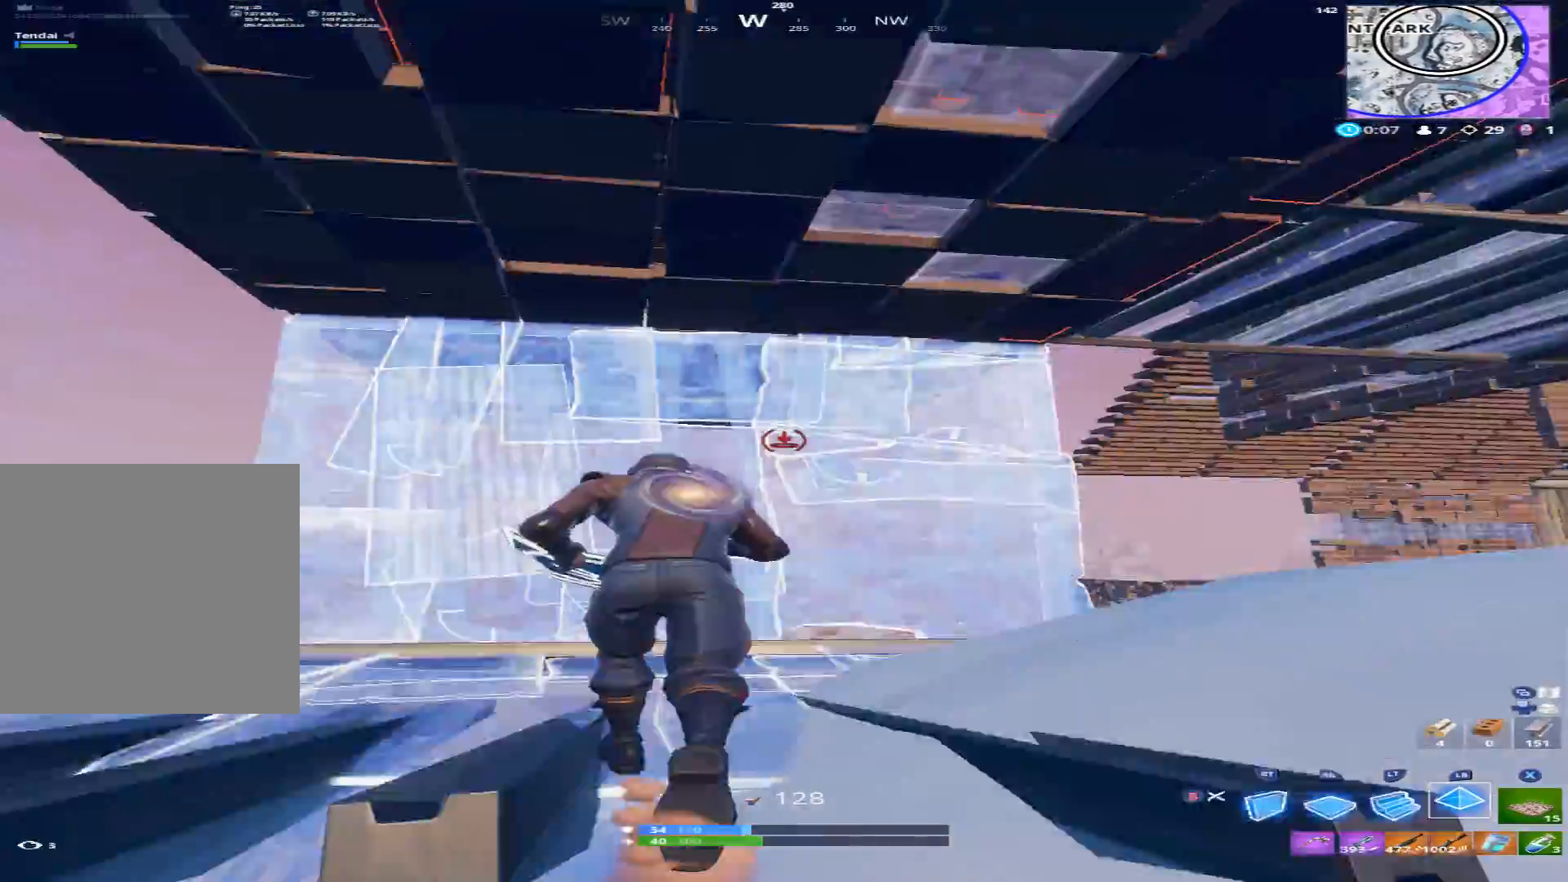
{"buttons": ["B", "R2"], "left_stick": "center", "right_stick": "center", "events": [[33, "L1", "up"], [33, "right_stick", "down-left"], [100, "left_stick", "up-right"], [167, "right_stick", "left"], [267, "left_stick", "right"], [400, "left_stick", "center"], [467, "B", "down"], [500, "right_stick", "center"]]}
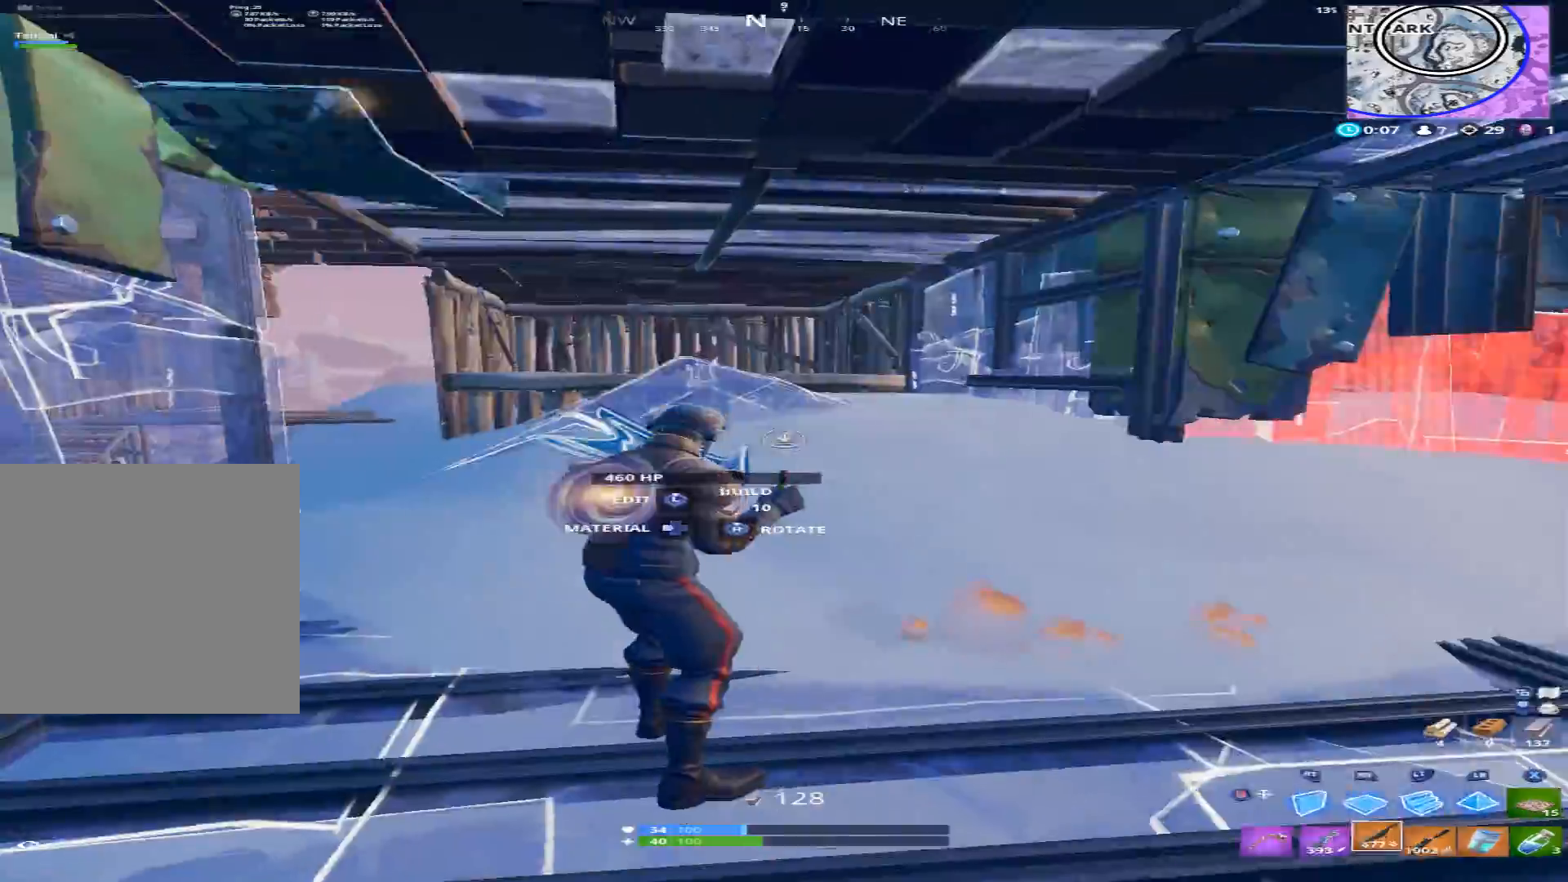
{"buttons": [], "left_stick": "down-left", "right_stick": "left", "events": [[33, "B", "up"], [33, "right_stick", "right"], [100, "R2", "up"], [100, "left_stick", "left"], [233, "right_stick", "center"], [267, "X", "down"], [333, "X", "up"], [333, "left_stick", "down-left"], [333, "right_stick", "left"]]}
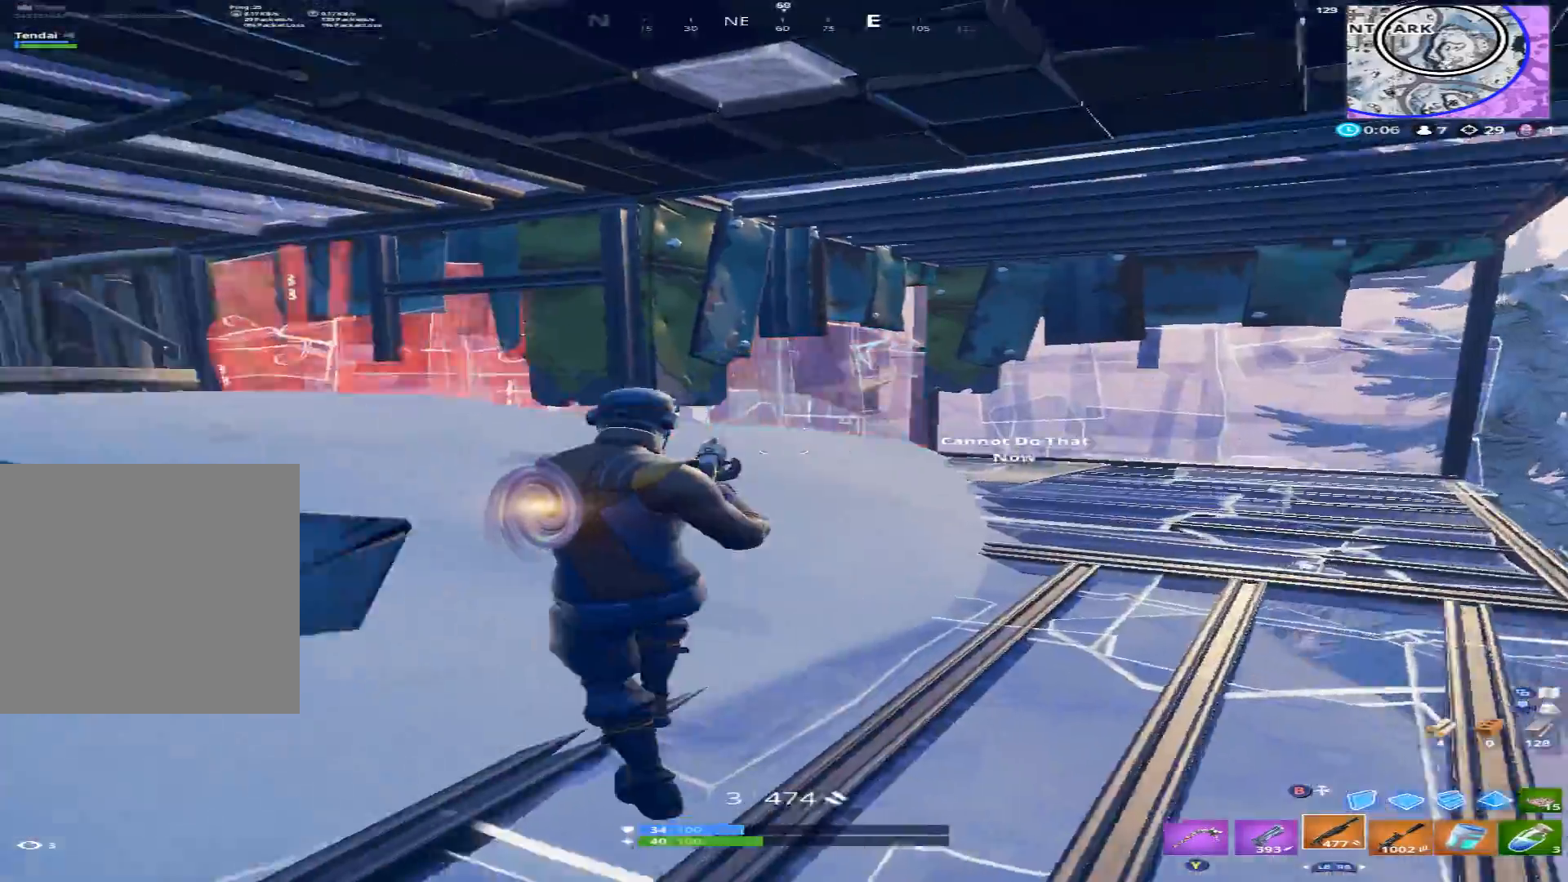
{"buttons": [], "left_stick": "up-left", "right_stick": "right", "events": [[33, "right_stick", "up-left"], [133, "right_stick", "up"], [167, "left_stick", "up-left"], [367, "right_stick", "up-right"], [467, "right_stick", "right"]]}
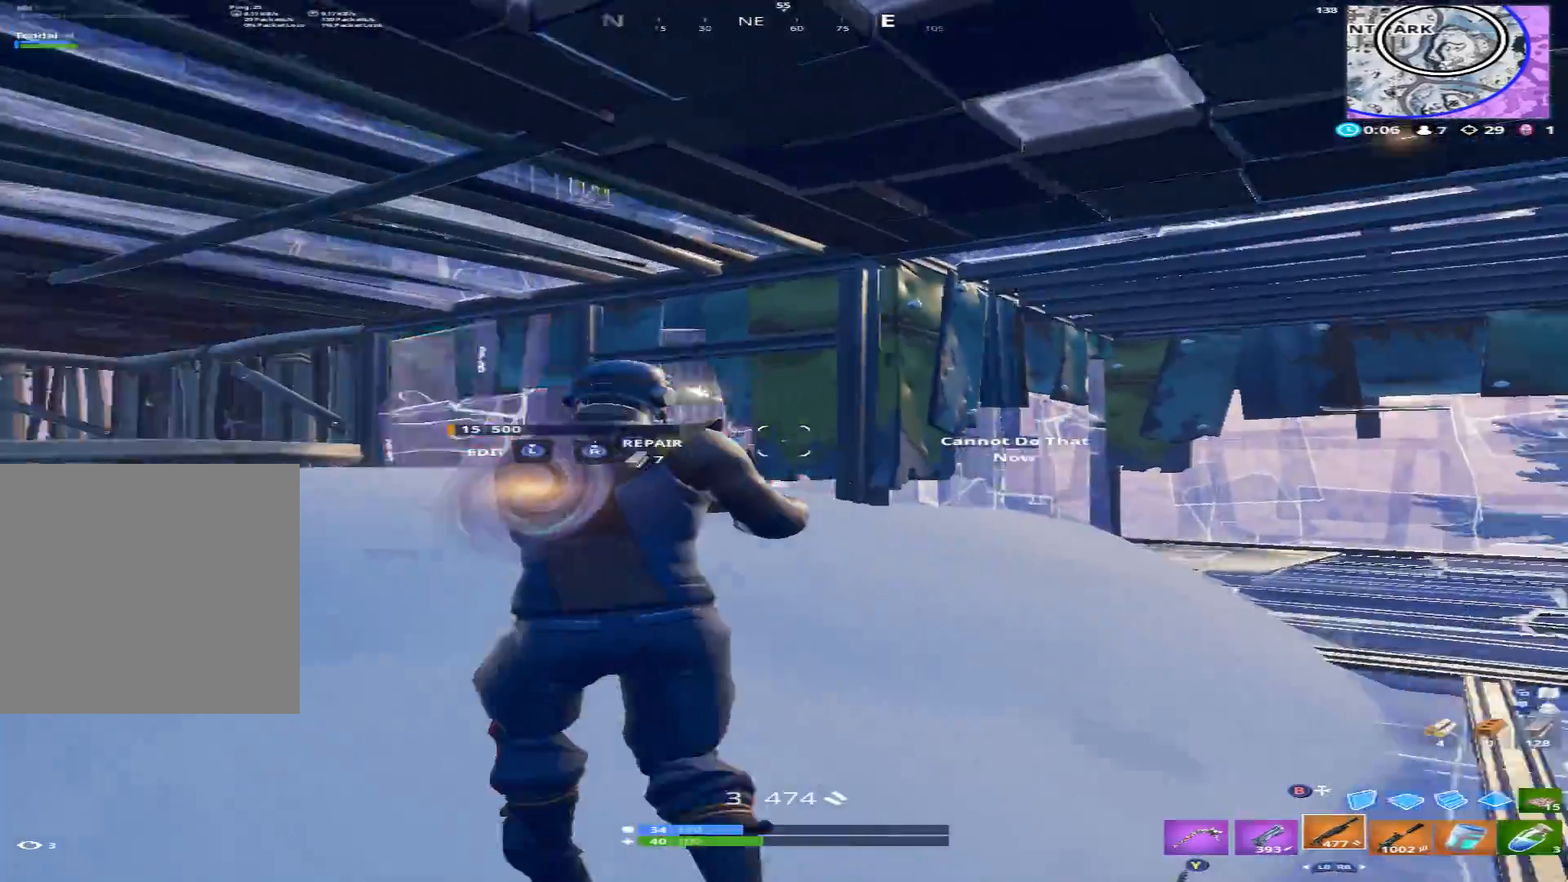
{"buttons": [], "left_stick": "left", "right_stick": "right", "events": [[100, "right_stick", "down-right"], [367, "left_stick", "left"], [500, "right_stick", "right"]]}
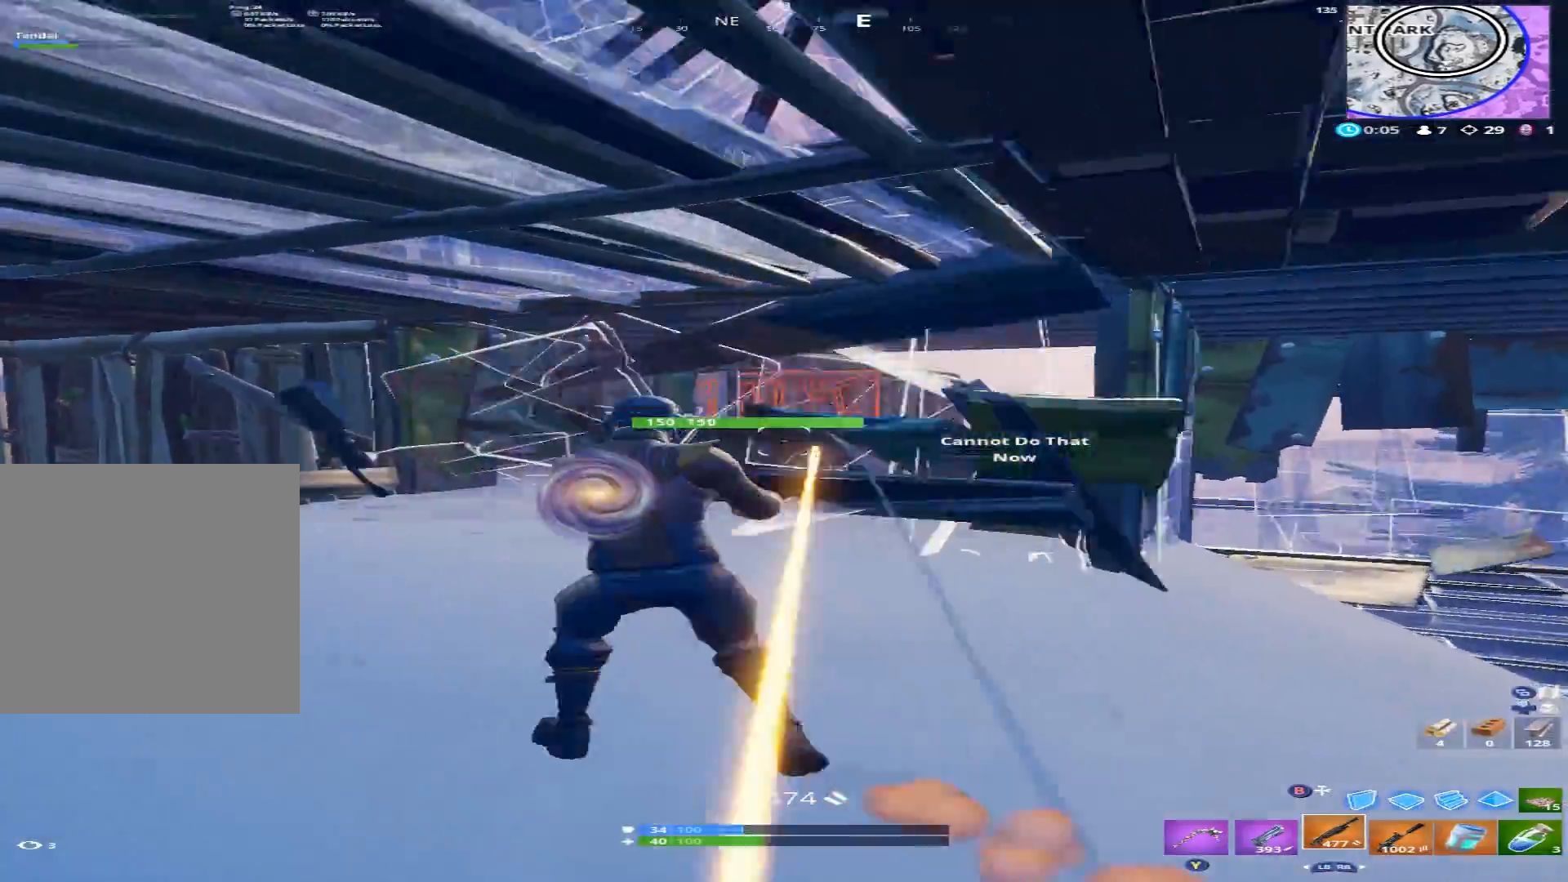
{"buttons": ["R2"], "left_stick": "right", "right_stick": "down-left", "events": [[200, "L2", "down"], [233, "right_stick", "up-right"], [400, "R2", "down"], [400, "left_stick", "up-right"], [400, "right_stick", "up-left"], [467, "L2", "up"], [467, "left_stick", "right"], [500, "right_stick", "down-left"]]}
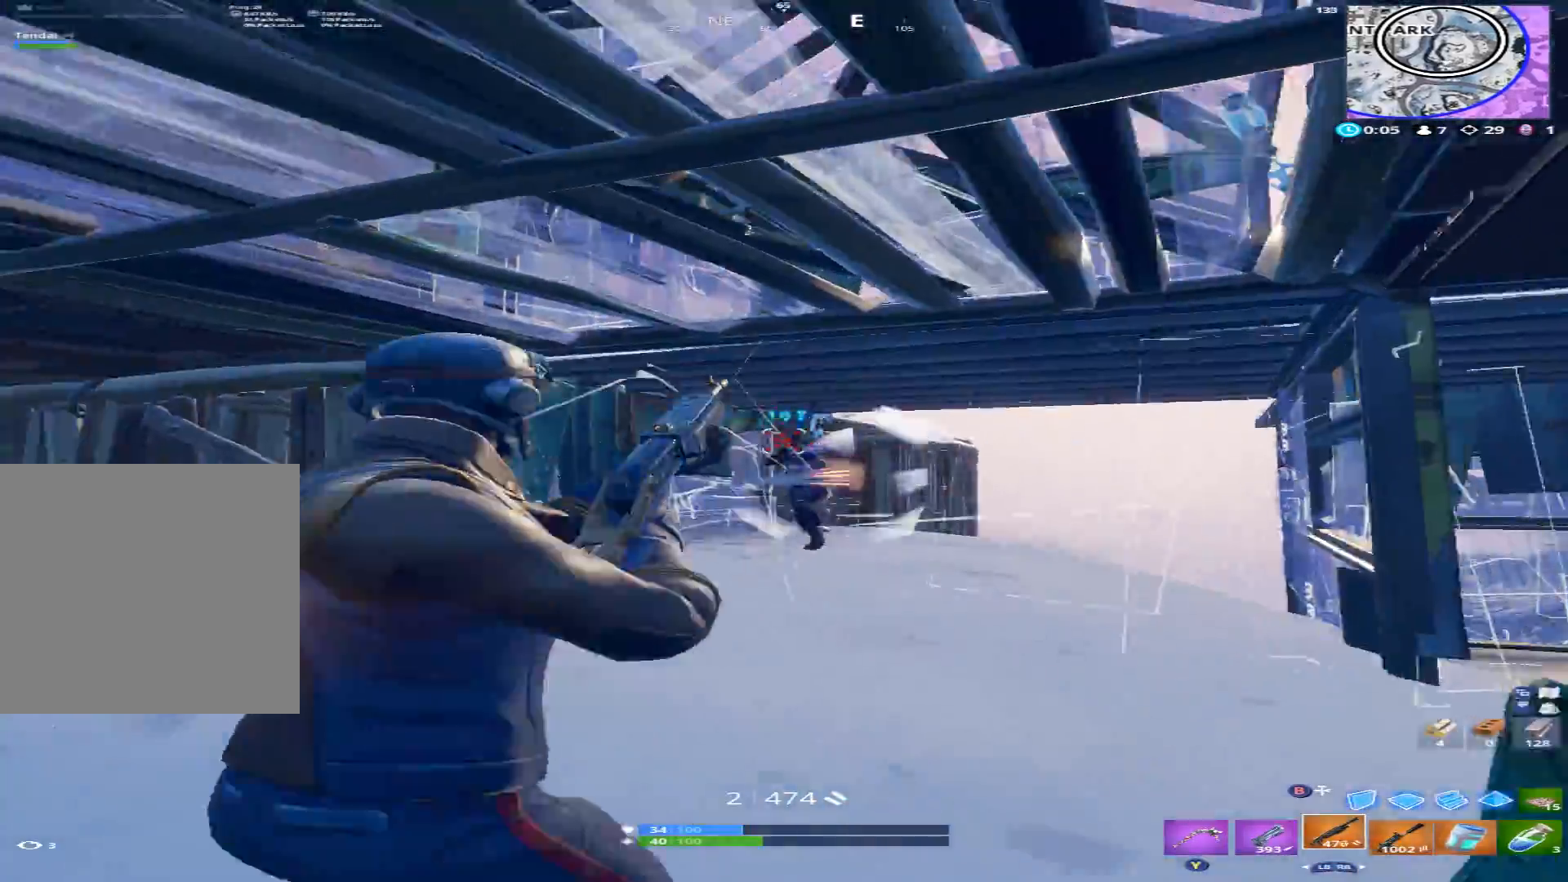
{"buttons": ["R2"], "left_stick": "right", "right_stick": "left", "events": [[100, "B", "down"], [100, "left_stick", "down-right"], [100, "right_stick", "down-right"], [200, "B", "up"], [267, "right_stick", "center"], [433, "B", "down"], [433, "left_stick", "right"], [500, "B", "up"], [500, "right_stick", "left"]]}
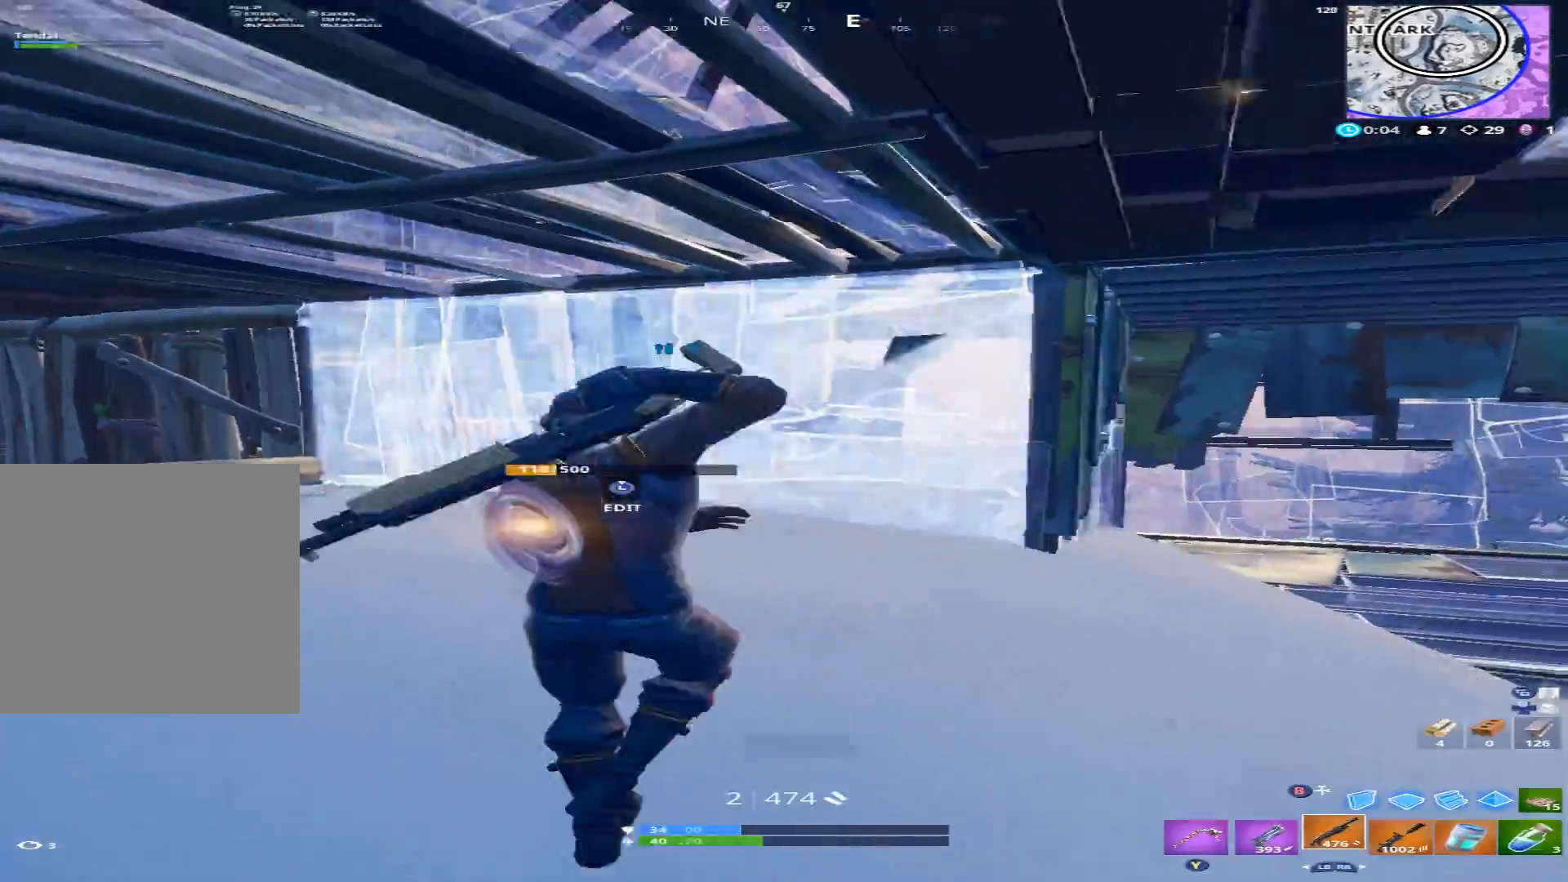
{"buttons": [], "left_stick": "left", "right_stick": "up-right", "events": [[33, "R2", "up"], [100, "left_stick", "up-left"], [167, "right_stick", "center"], [267, "left_stick", "left"], [267, "right_stick", "right"], [333, "right_stick", "up-right"]]}
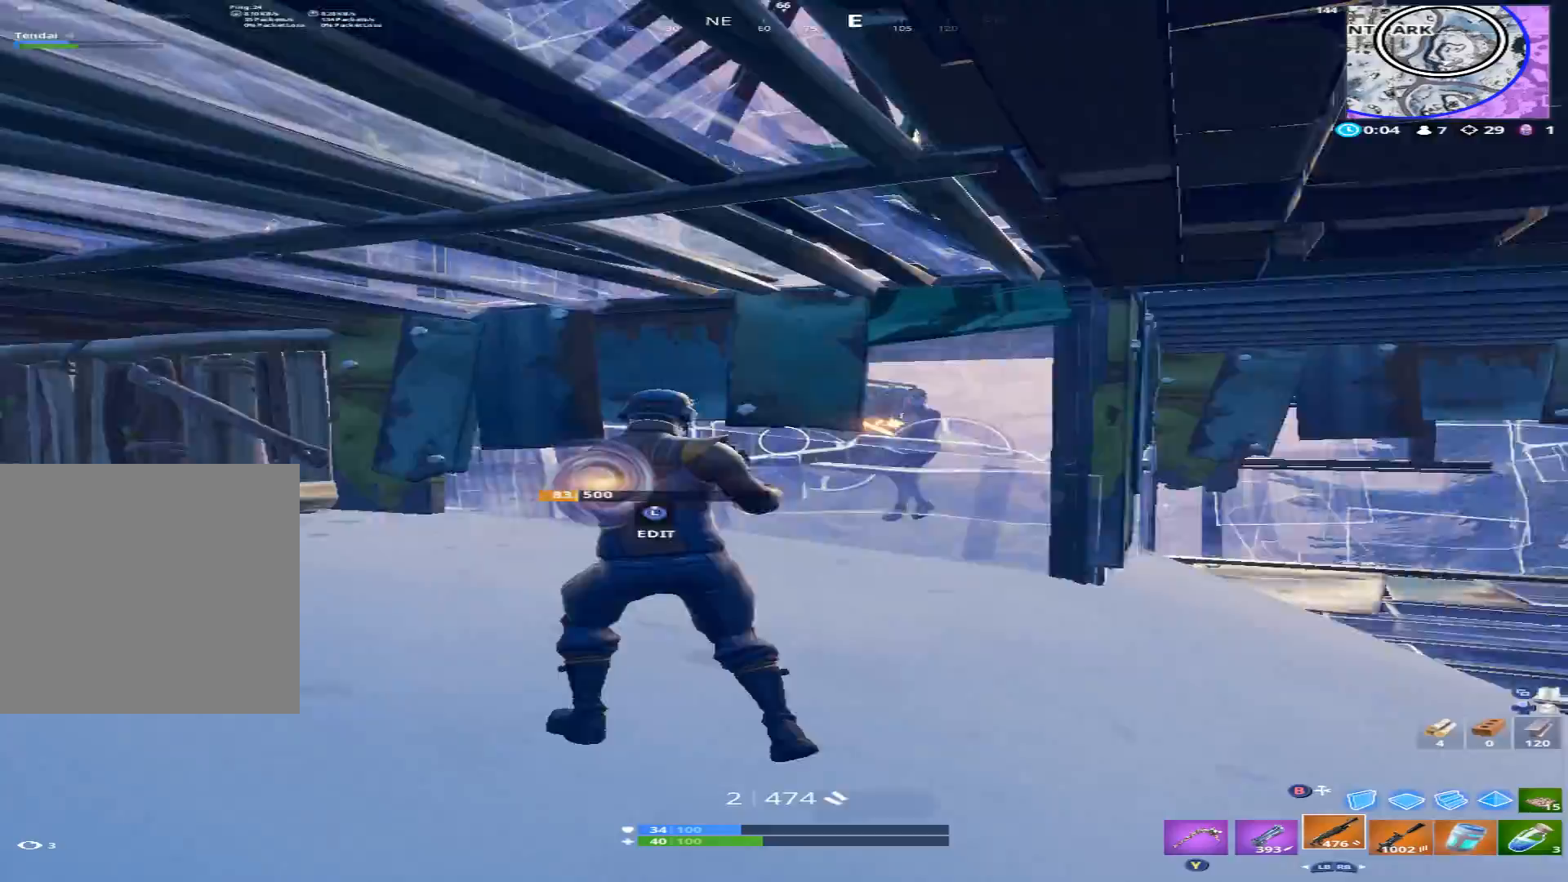
{"buttons": [], "left_stick": "left", "right_stick": "down-left", "events": [[33, "right_stick", "up-left"], [67, "L3", "down"], [200, "L3", "up"], [200, "R2", "down"], [200, "right_stick", "right"], [333, "right_stick", "down-right"], [367, "B", "down"], [433, "right_stick", "down-left"], [467, "B", "up"], [467, "R2", "up"]]}
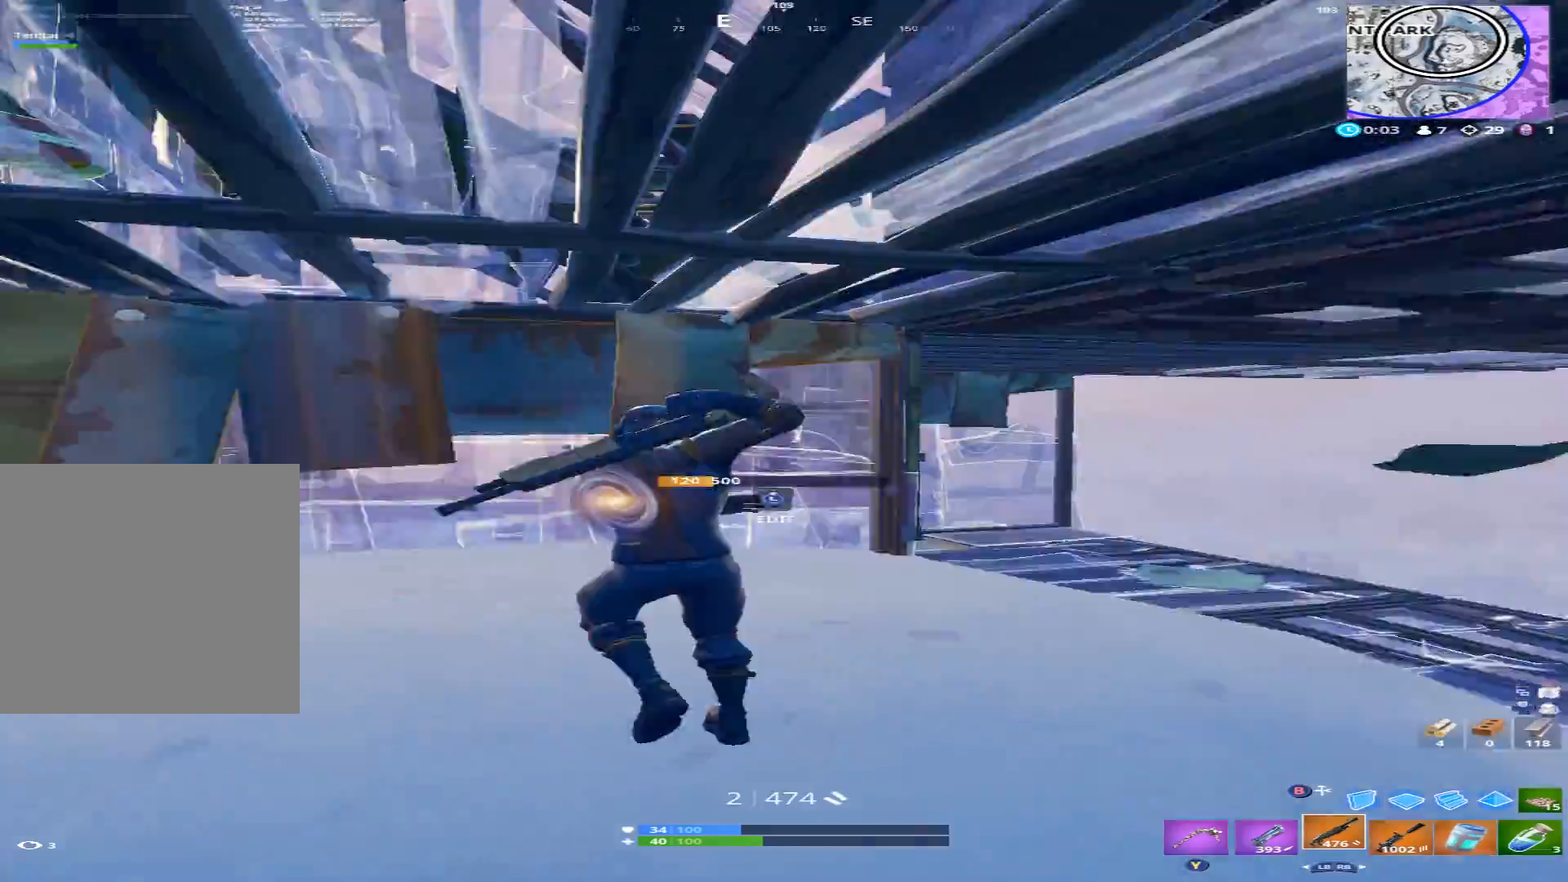
{"buttons": ["R2"], "left_stick": "down-left", "right_stick": "up-left", "events": [[200, "right_stick", "center"], [267, "L2", "down"], [300, "right_stick", "up-left"], [433, "R2", "down"], [467, "L2", "up"], [467, "left_stick", "down-left"]]}
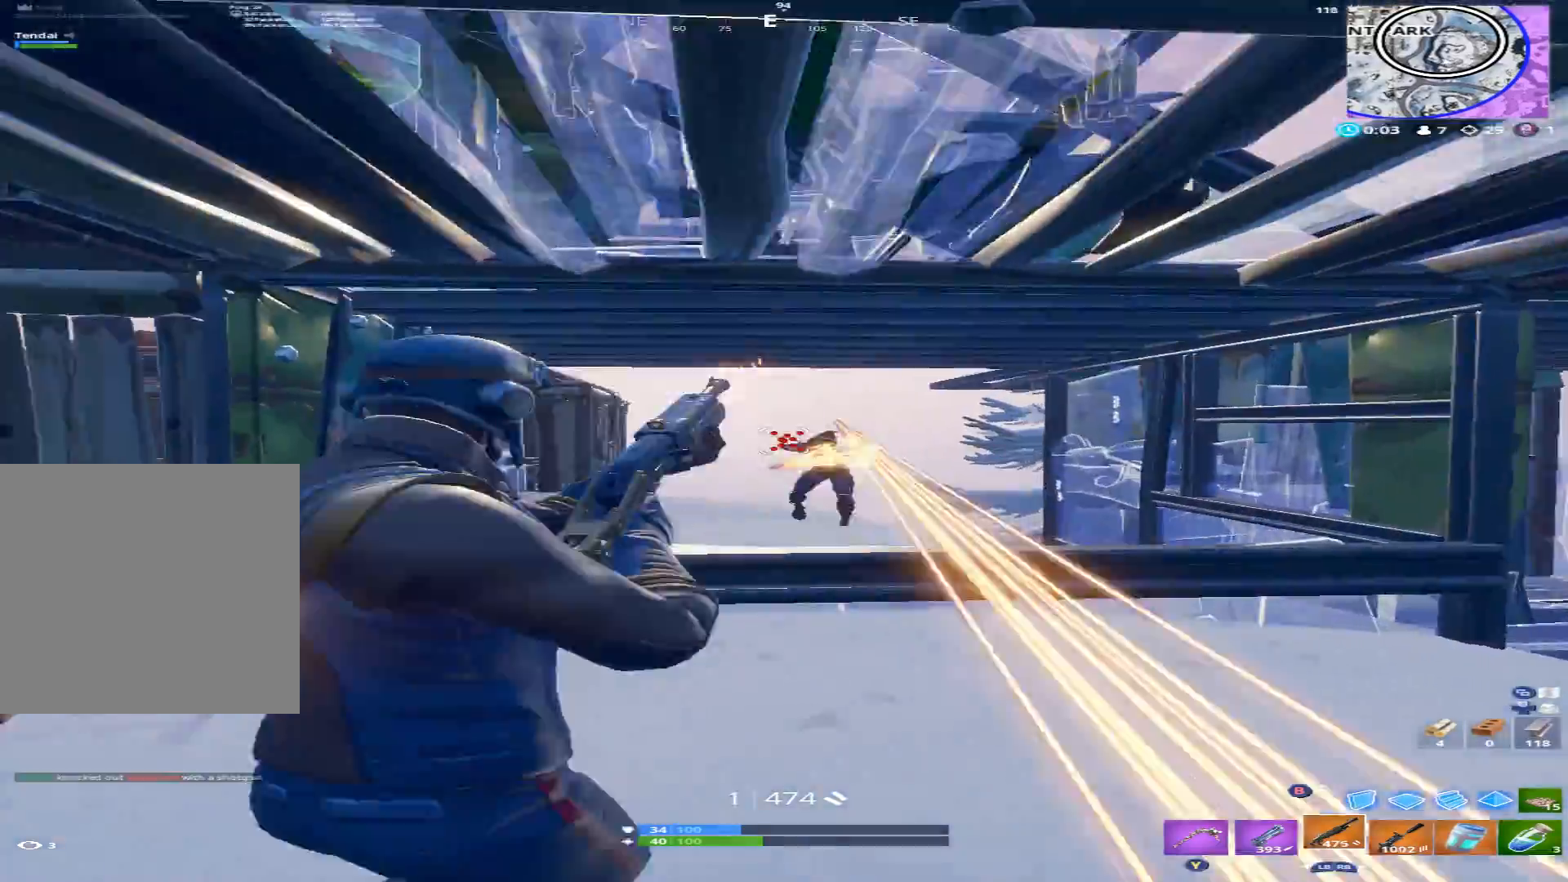
{"buttons": ["B", "R2"], "left_stick": "right", "right_stick": "center", "events": [[33, "left_stick", "down"], [33, "right_stick", "right"], [100, "B", "down"], [167, "B", "up"], [167, "R2", "up"], [167, "left_stick", "right"], [233, "R2", "down"], [267, "right_stick", "center"], [333, "right_stick", "down-left"], [467, "right_stick", "center"], [500, "B", "down"]]}
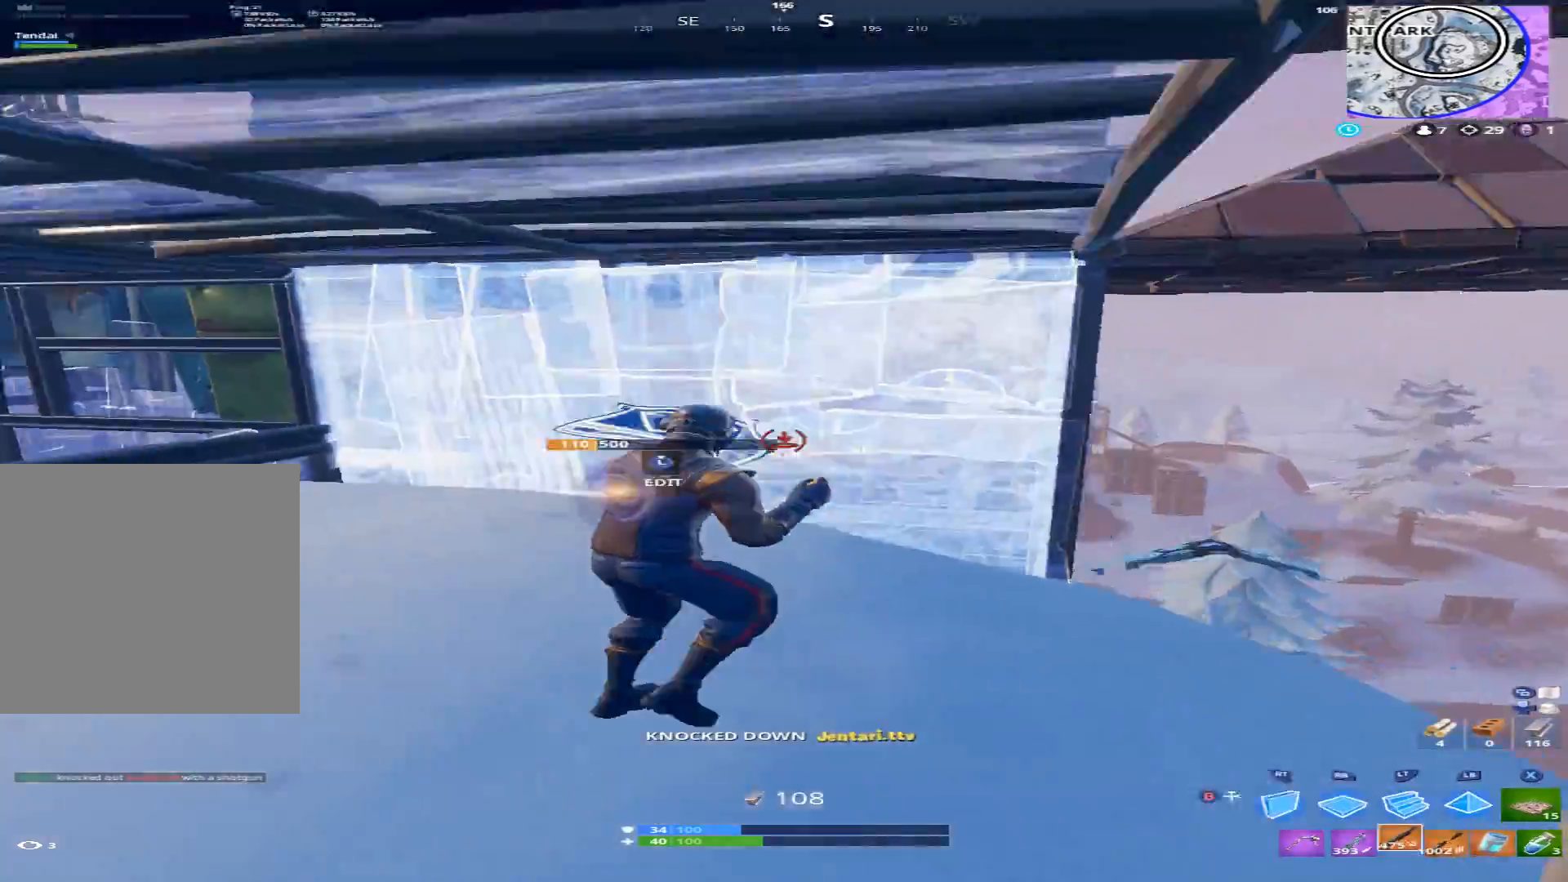
{"buttons": [], "left_stick": "down-left", "right_stick": "up-left", "events": [[33, "R2", "up"], [67, "B", "up"], [100, "right_stick", "down-left"], [167, "left_stick", "up-right"], [300, "right_stick", "center"], [367, "left_stick", "down-right"], [467, "left_stick", "down-left"], [500, "right_stick", "up-left"]]}
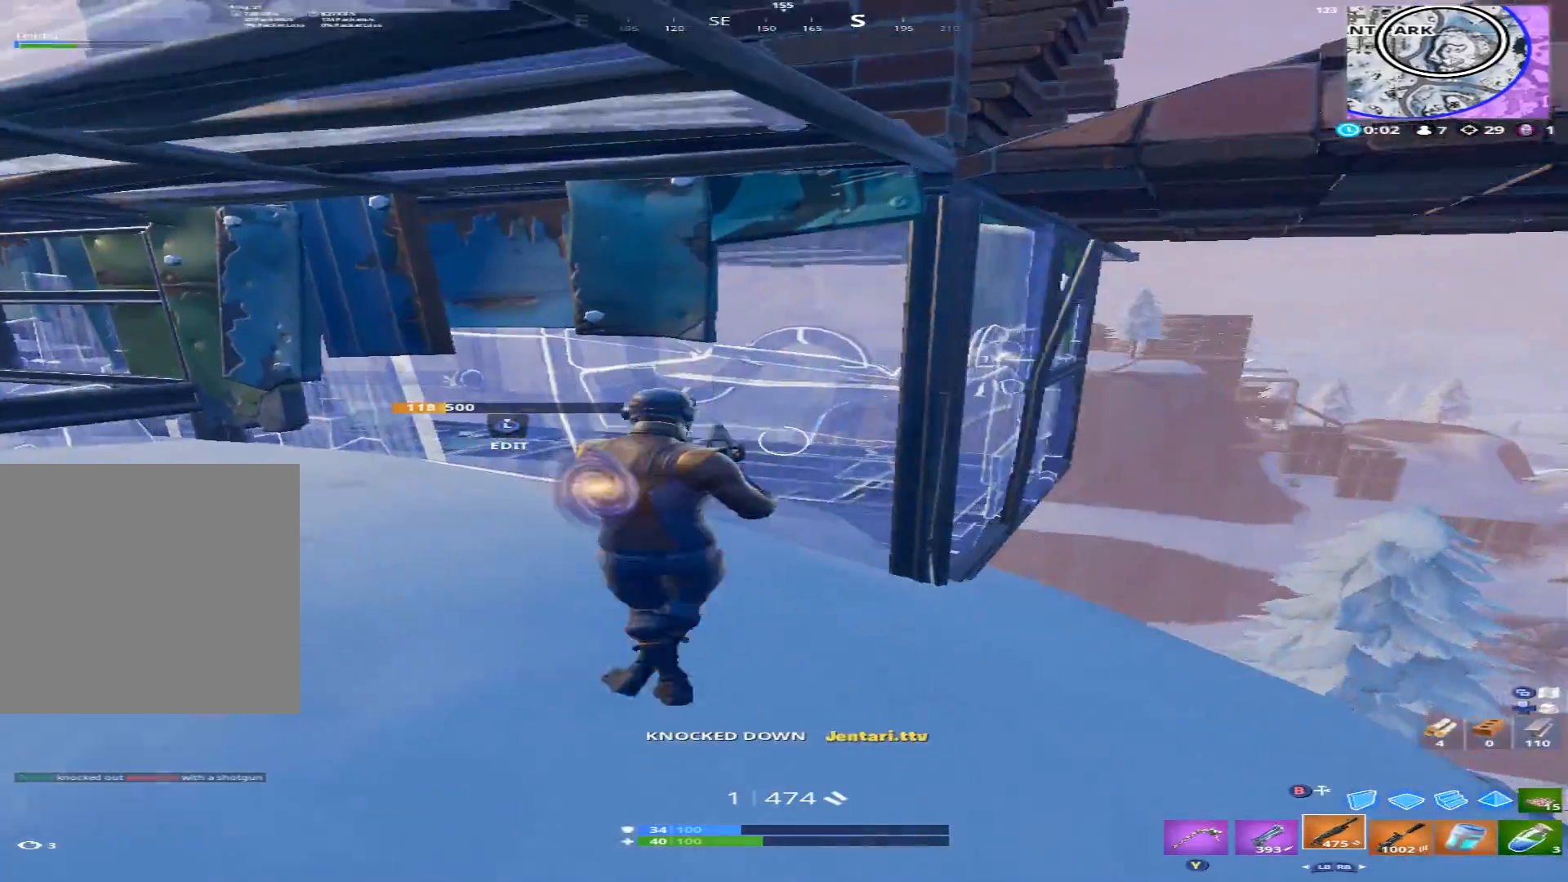
{"buttons": [], "left_stick": "up", "right_stick": "left", "events": [[100, "left_stick", "right"], [100, "right_stick", "up"], [200, "right_stick", "up-right"], [300, "right_stick", "center"], [367, "right_stick", "left"], [467, "left_stick", "up"]]}
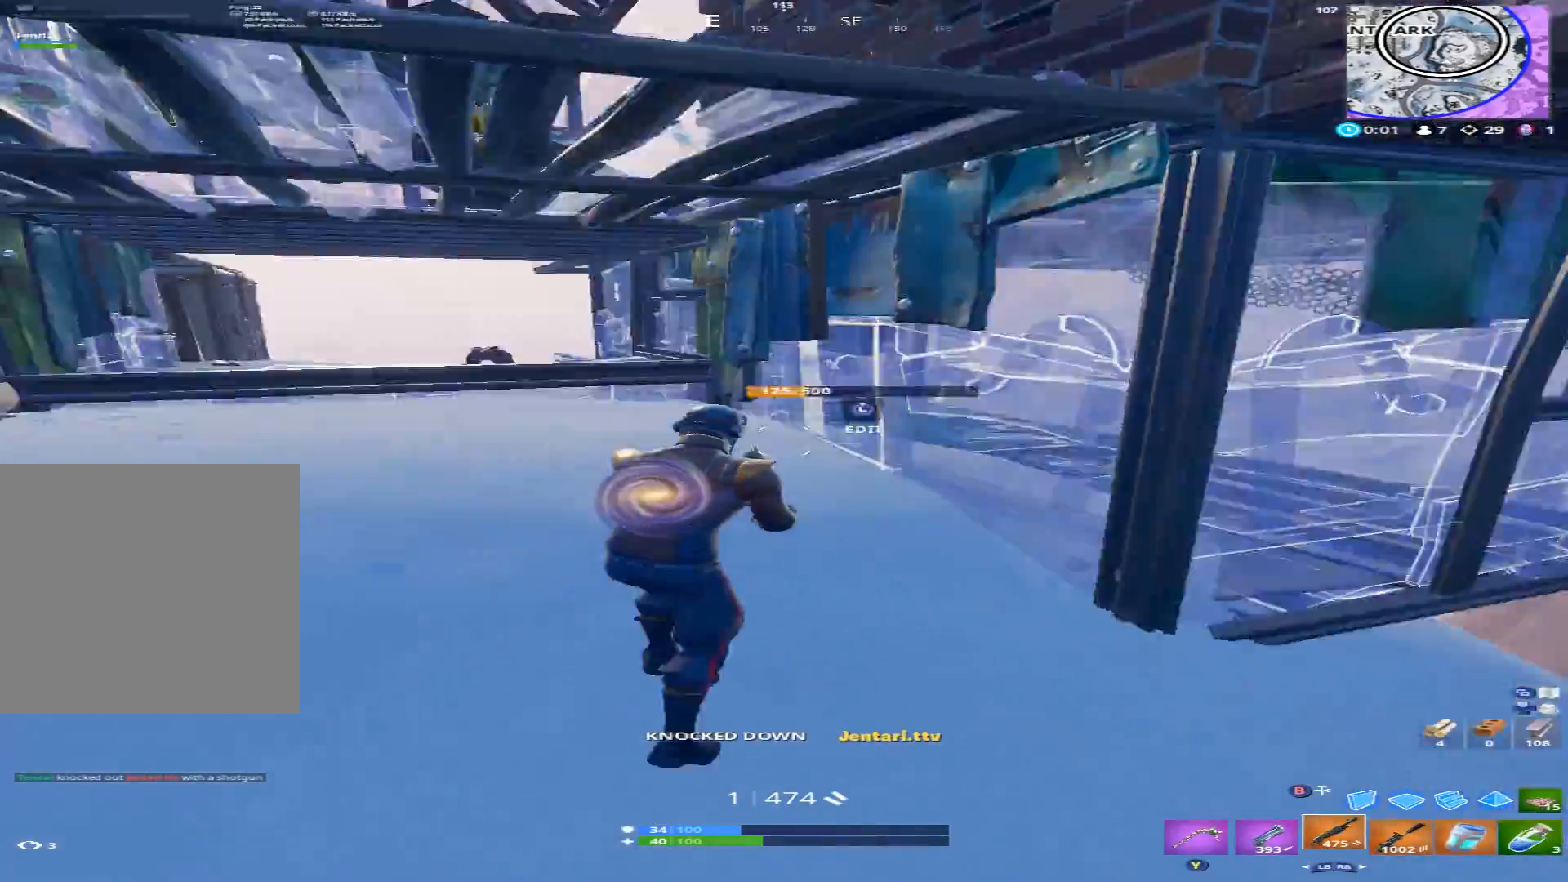
{"buttons": [], "left_stick": "up", "right_stick": "right", "events": [[133, "right_stick", "center"], [267, "right_stick", "up-right"], [433, "right_stick", "right"]]}
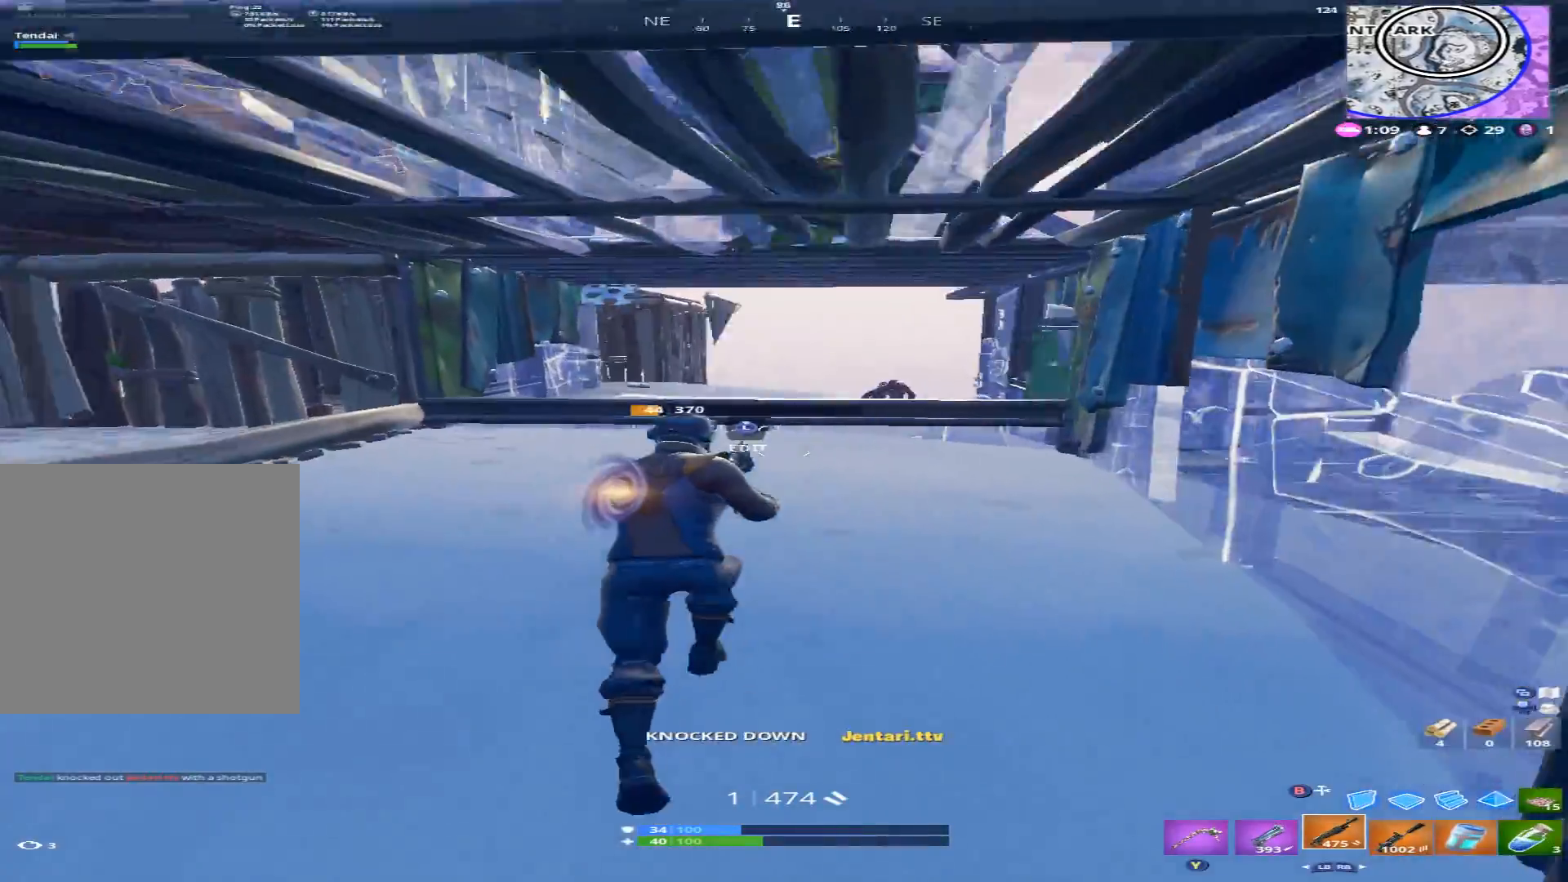
{"buttons": ["L2"], "left_stick": "up-left", "right_stick": "up-right", "events": [[200, "right_stick", "center"], [233, "left_stick", "up-left"], [433, "right_stick", "up-right"], [467, "L2", "down"]]}
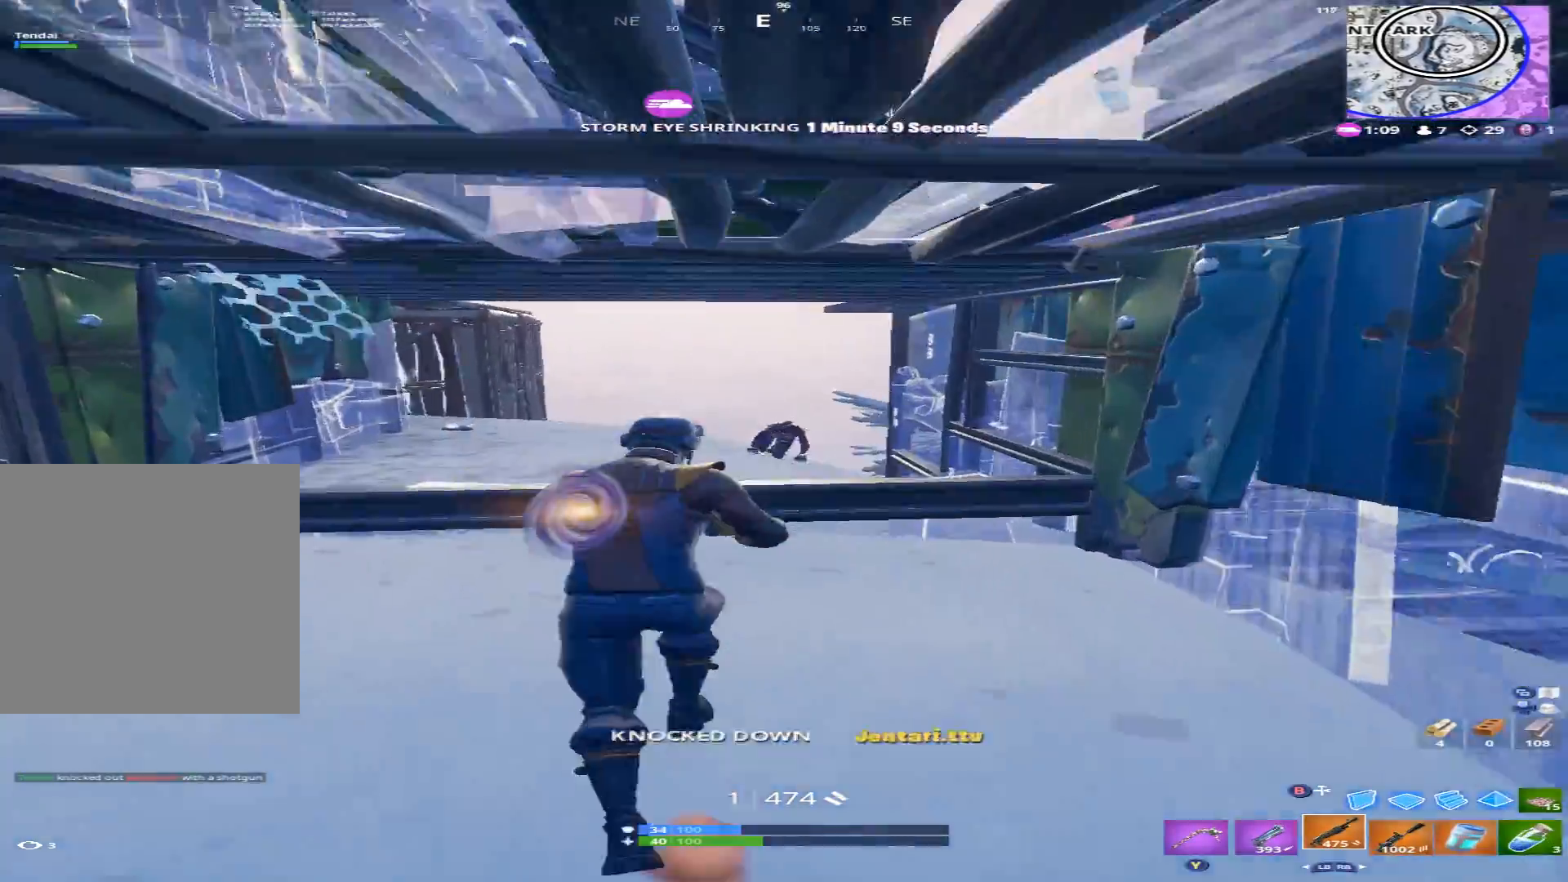
{"buttons": ["A"], "left_stick": "up", "right_stick": "down", "events": [[100, "L2", "up"], [100, "R2", "down"], [133, "right_stick", "center"], [267, "right_stick", "down"], [367, "left_stick", "up"], [433, "A", "down"], [467, "R2", "up"]]}
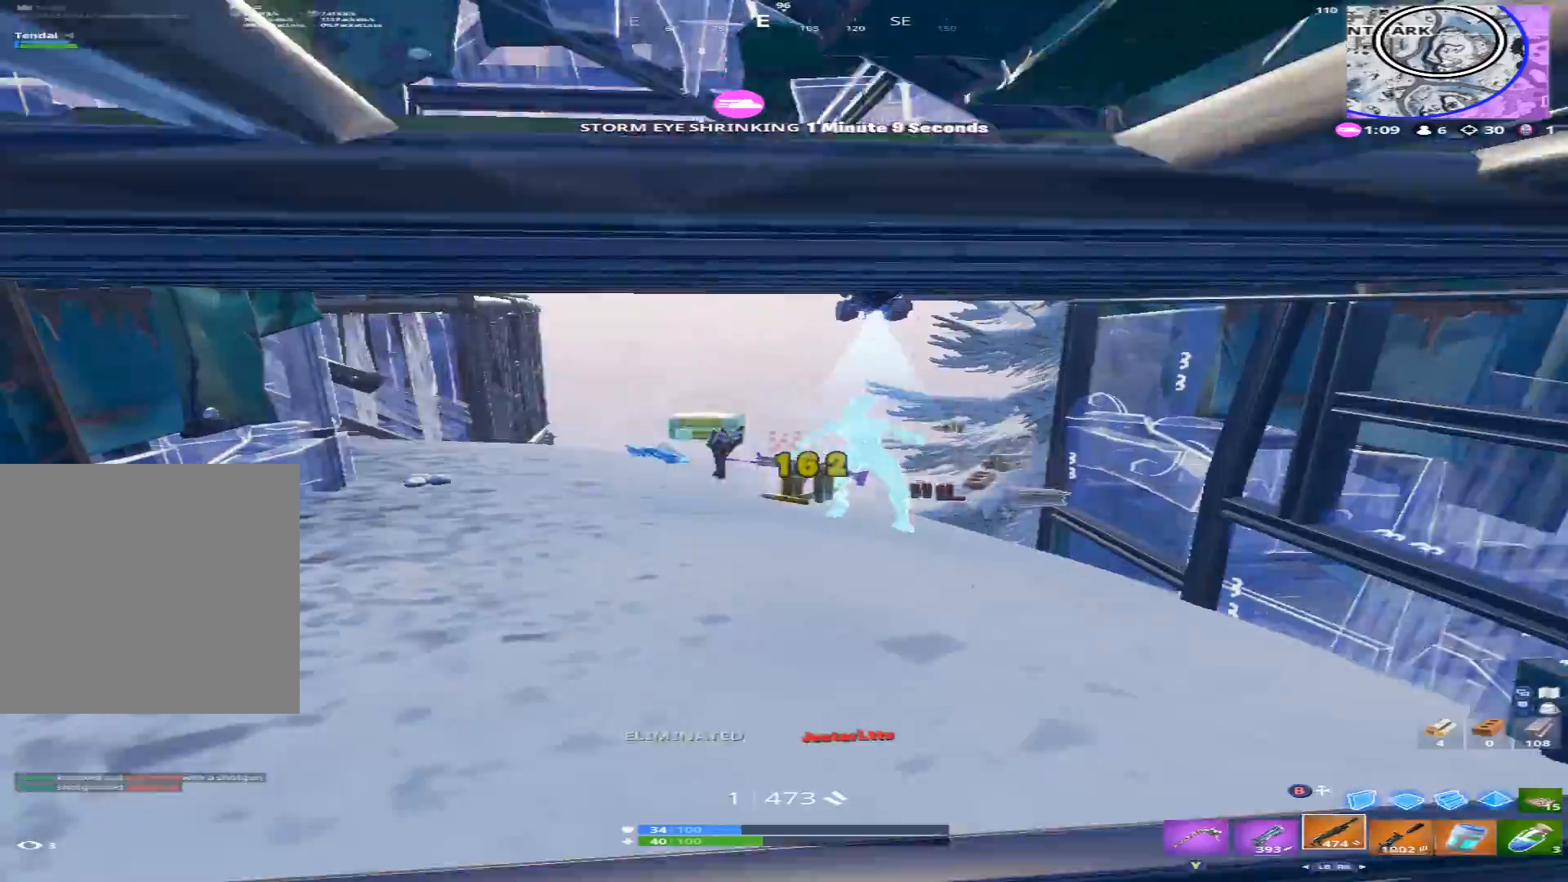
{"buttons": ["B", "R2"], "left_stick": "up", "right_stick": "center", "events": [[33, "A", "up"], [200, "B", "down"], [267, "B", "up"], [300, "R2", "down"], [333, "right_stick", "center"], [467, "B", "down"]]}
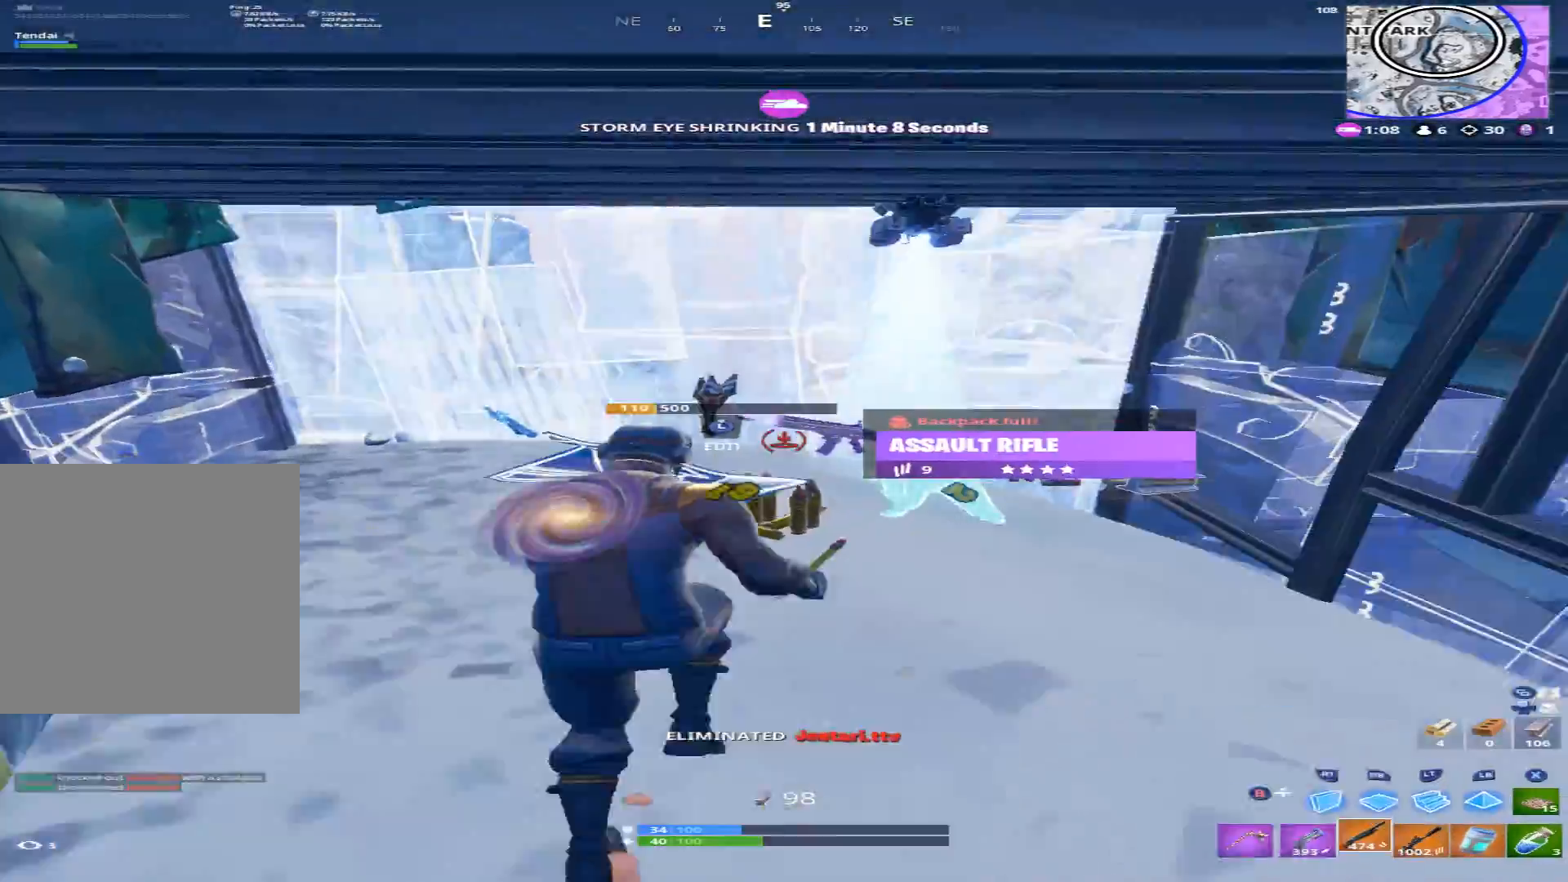
{"buttons": ["X"], "left_stick": "up-right", "right_stick": "center", "events": [[33, "B", "up"], [67, "right_stick", "down-right"], [100, "R2", "up"], [267, "Y", "down"], [300, "left_stick", "up-right"], [333, "Y", "up"], [467, "X", "down"], [500, "right_stick", "center"]]}
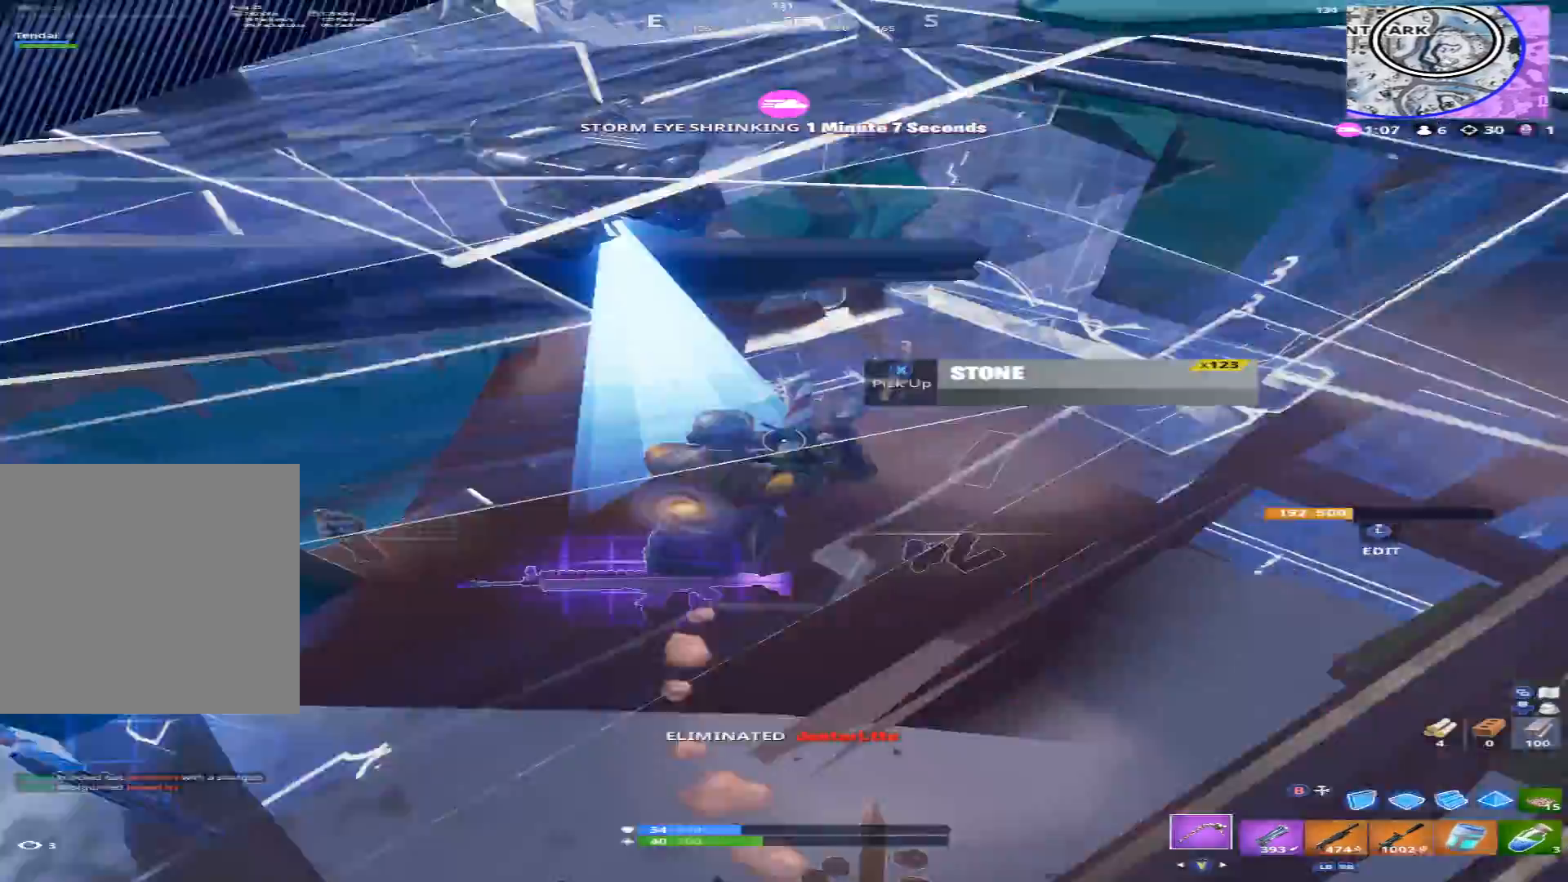
{"buttons": ["X"], "left_stick": "down-left", "right_stick": "up-left", "events": [[33, "X", "up"], [133, "right_stick", "up-left"], [167, "X", "down"], [233, "right_stick", "left"], [267, "X", "up"], [300, "left_stick", "down-right"], [367, "X", "down"], [367, "right_stick", "up-left"], [433, "left_stick", "down-left"]]}